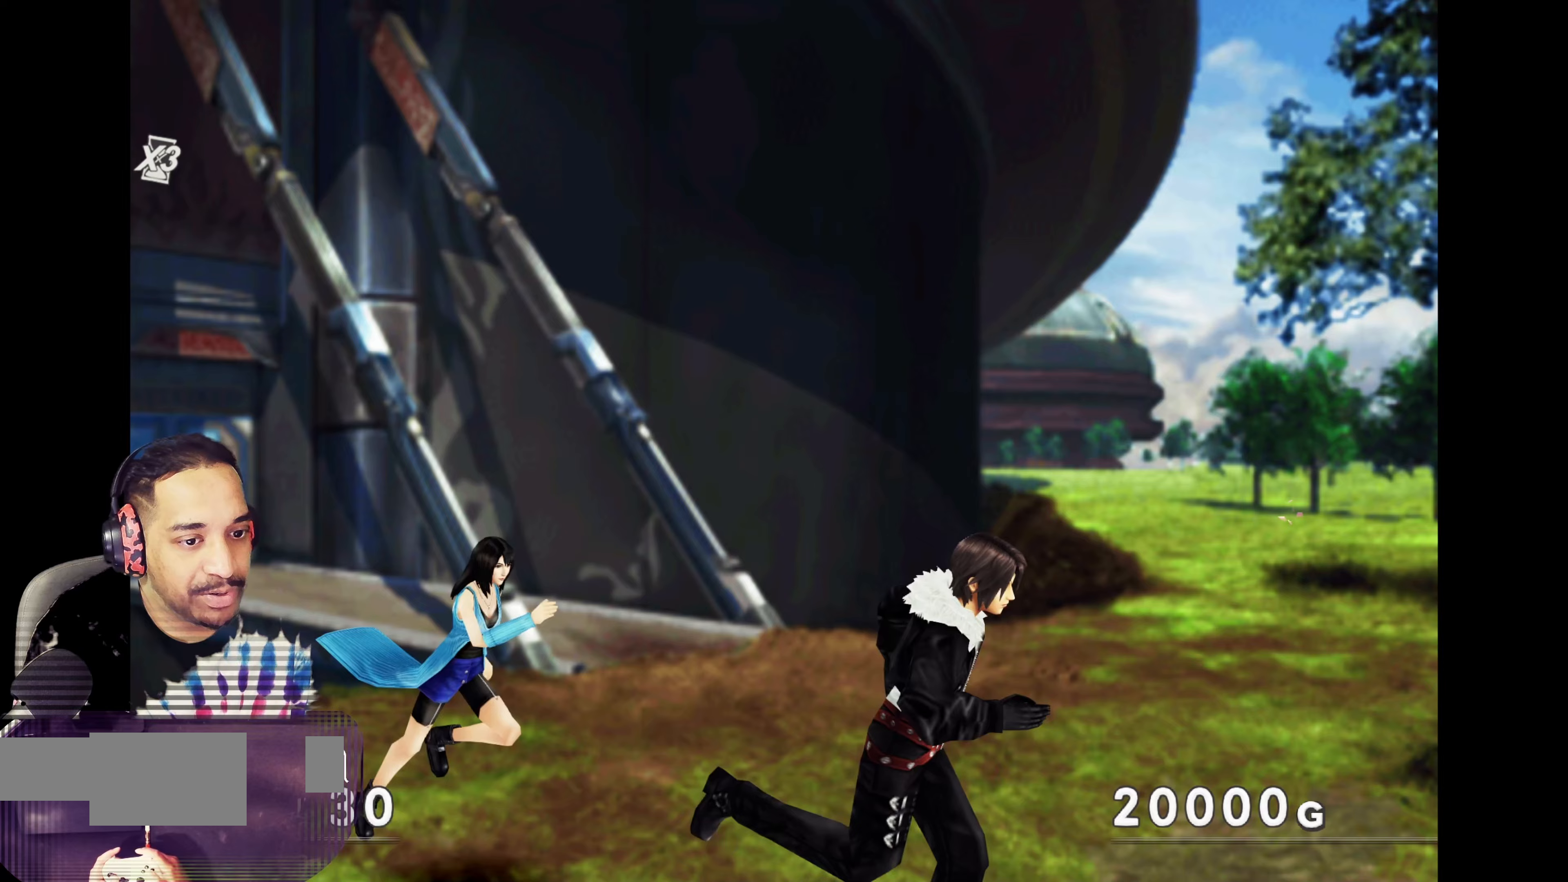
Gameplay with a controller (PlayStation layout); each line is a JSON object with the inputs held at the frame after it. "events" lists button and stick changes between this image and that frame as [ms after this image, input, new state], when the widget could be followed in between. Not read: L3 R3 right_stick.
{"buttons": [], "left_stick": "right", "events": [[67, "left_stick", "center"], [417, "left_stick", "right"]]}
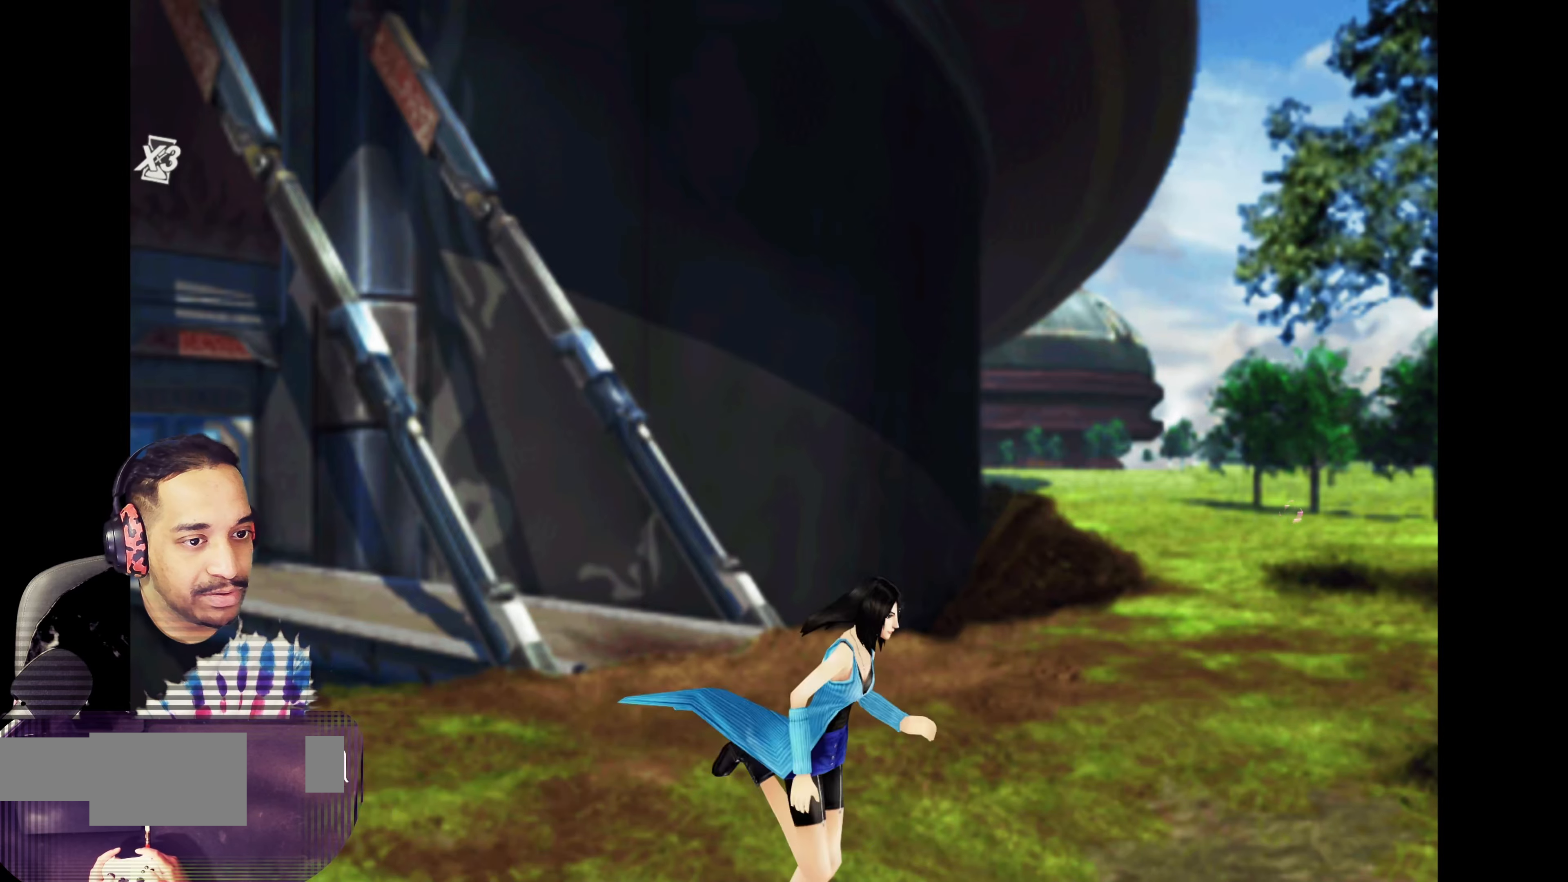
{"buttons": [], "left_stick": "center", "events": [[383, "left_stick", "center"]]}
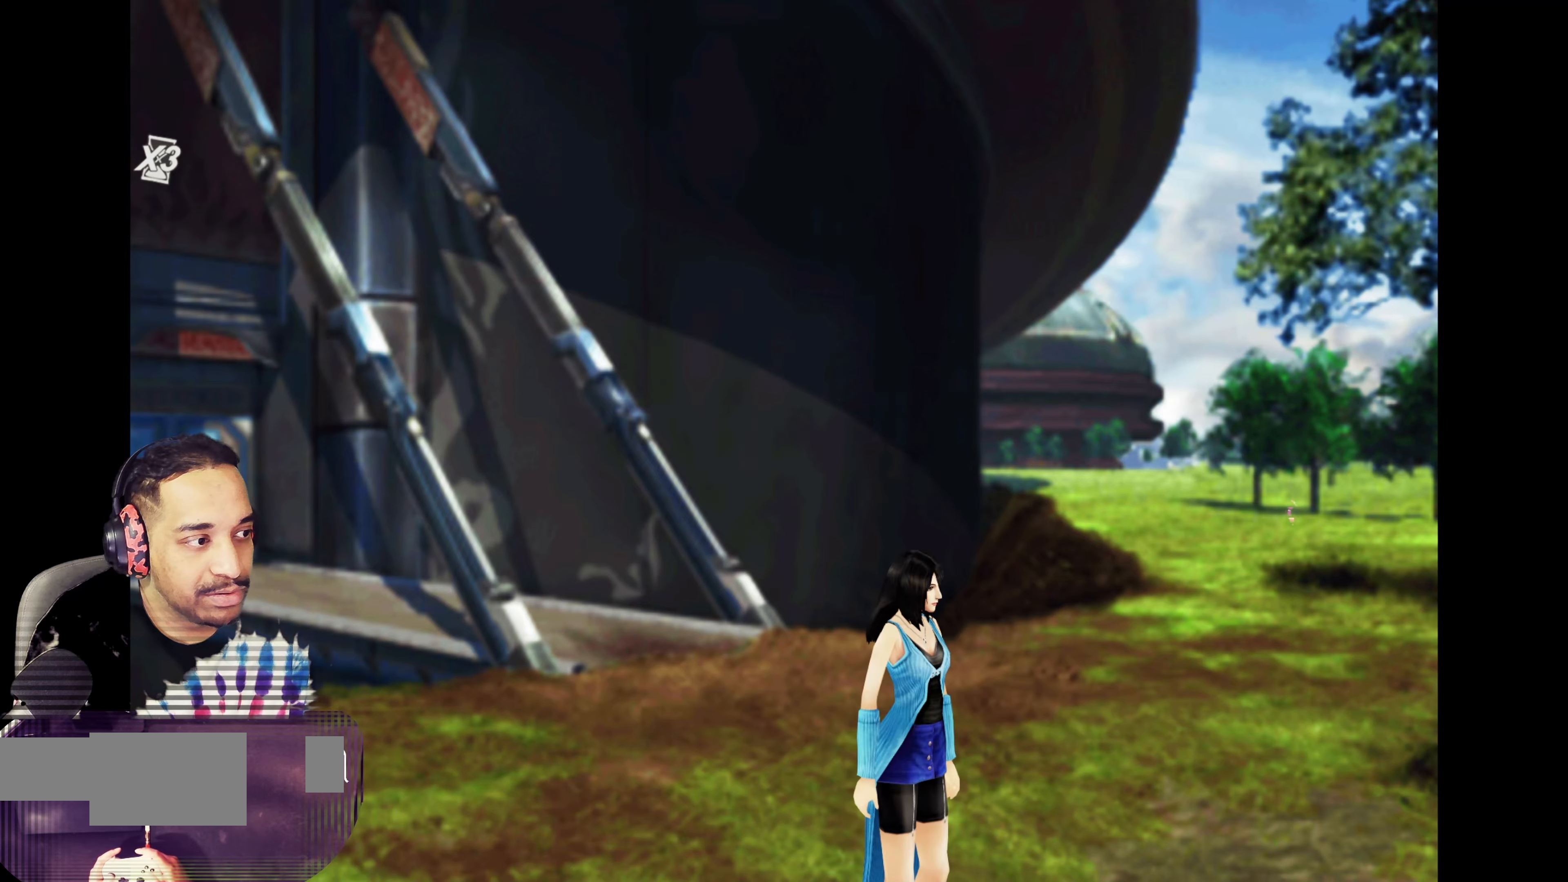
{"buttons": [], "left_stick": "center", "events": [[33, "left_stick", "up-left"], [200, "left_stick", "up"], [350, "left_stick", "center"]]}
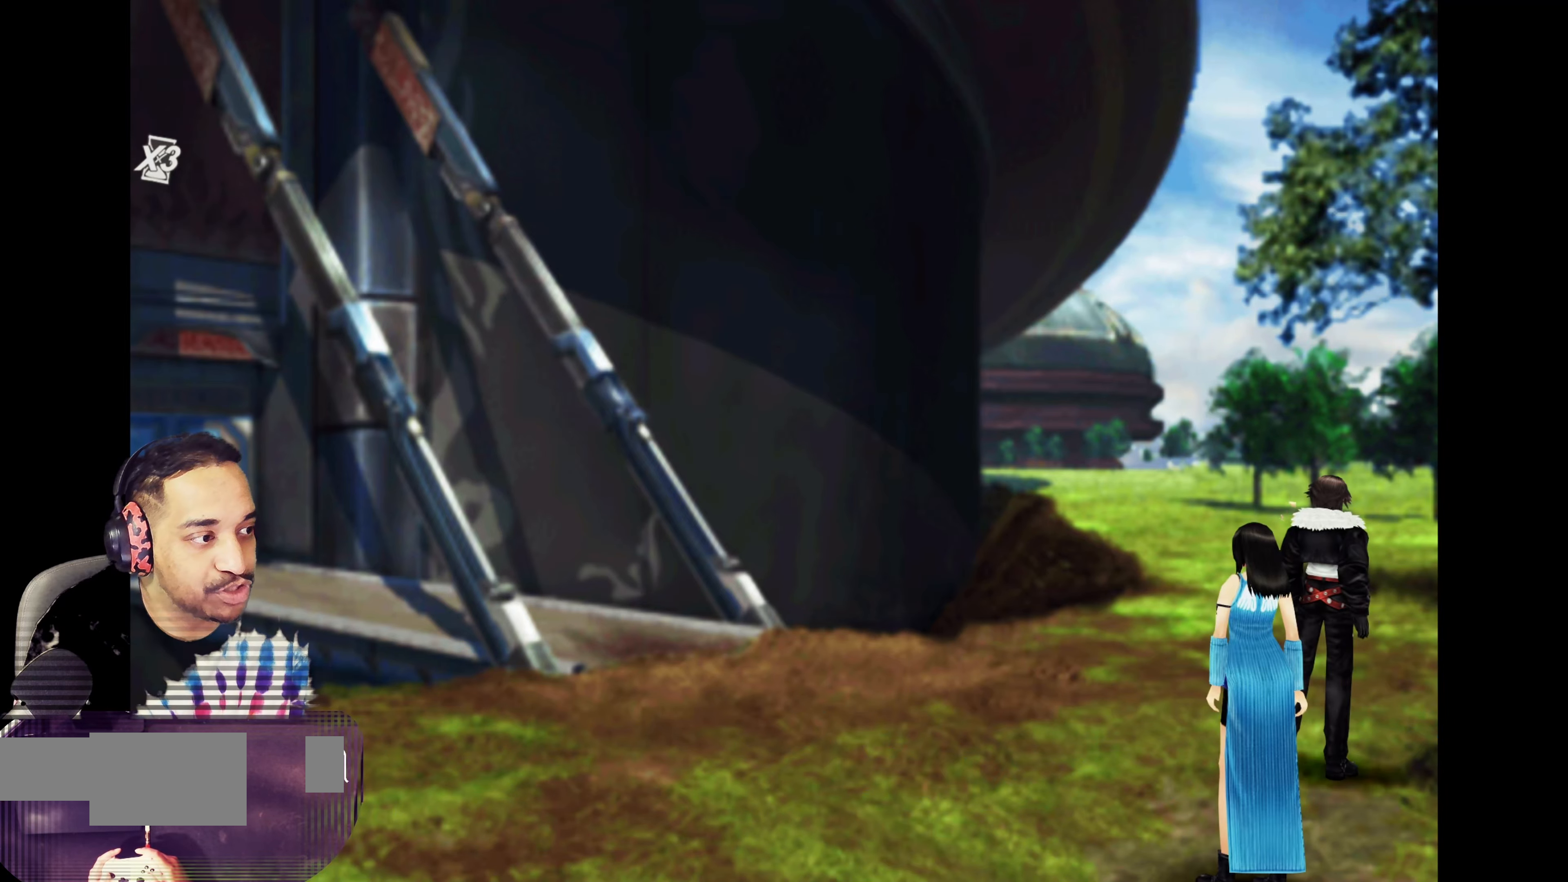
{"buttons": [], "left_stick": "up", "events": [[17, "left_stick", "up-left"], [150, "left_stick", "up"]]}
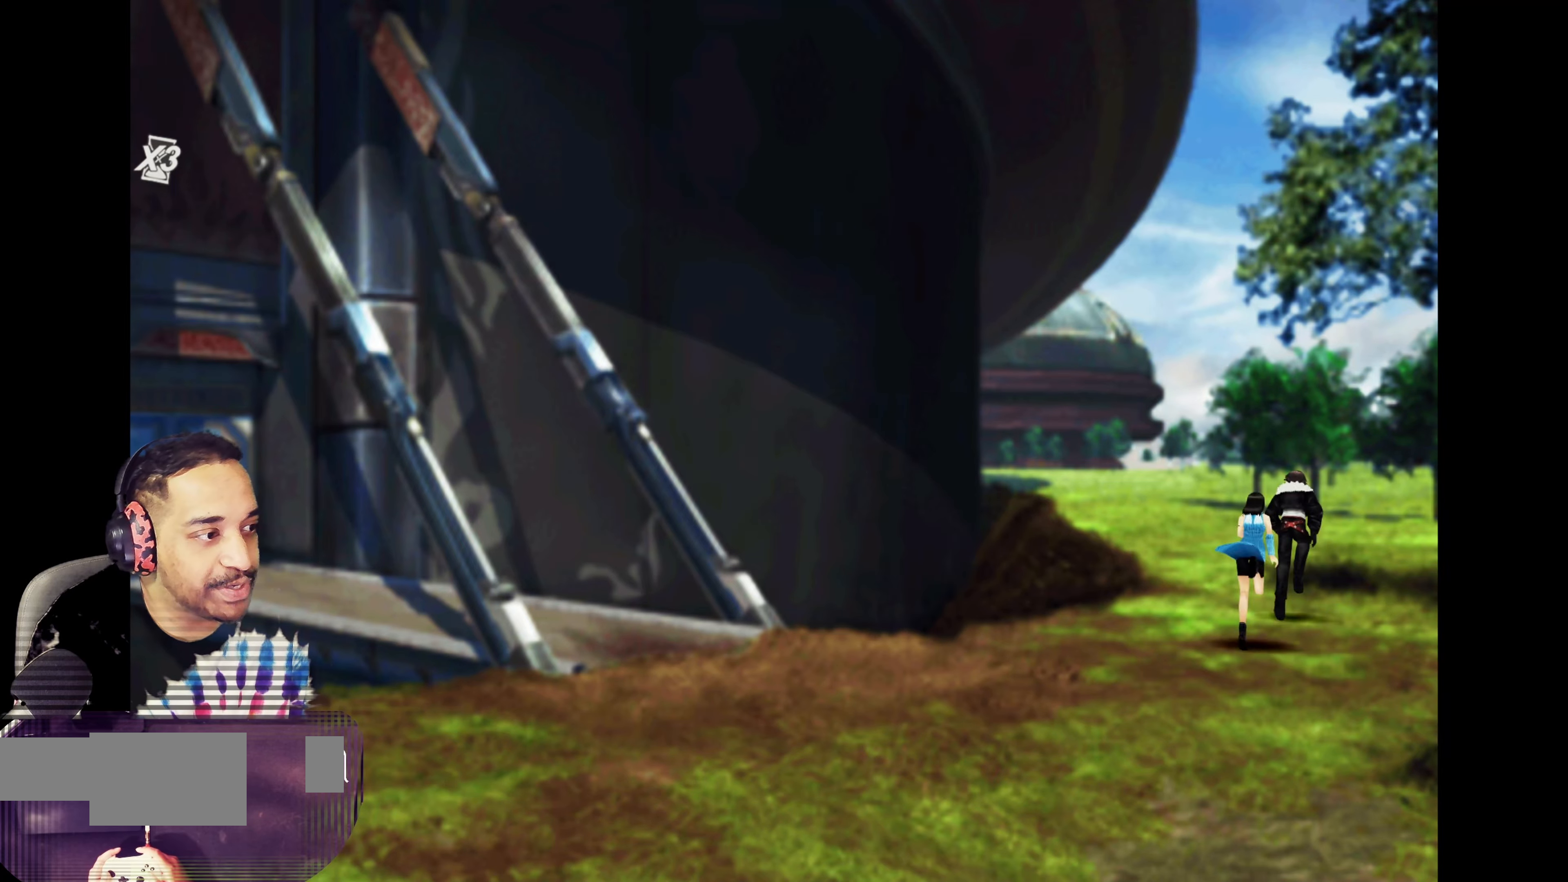
{"buttons": [], "left_stick": "up", "events": [[133, "left_stick", "up-left"], [300, "left_stick", "up"]]}
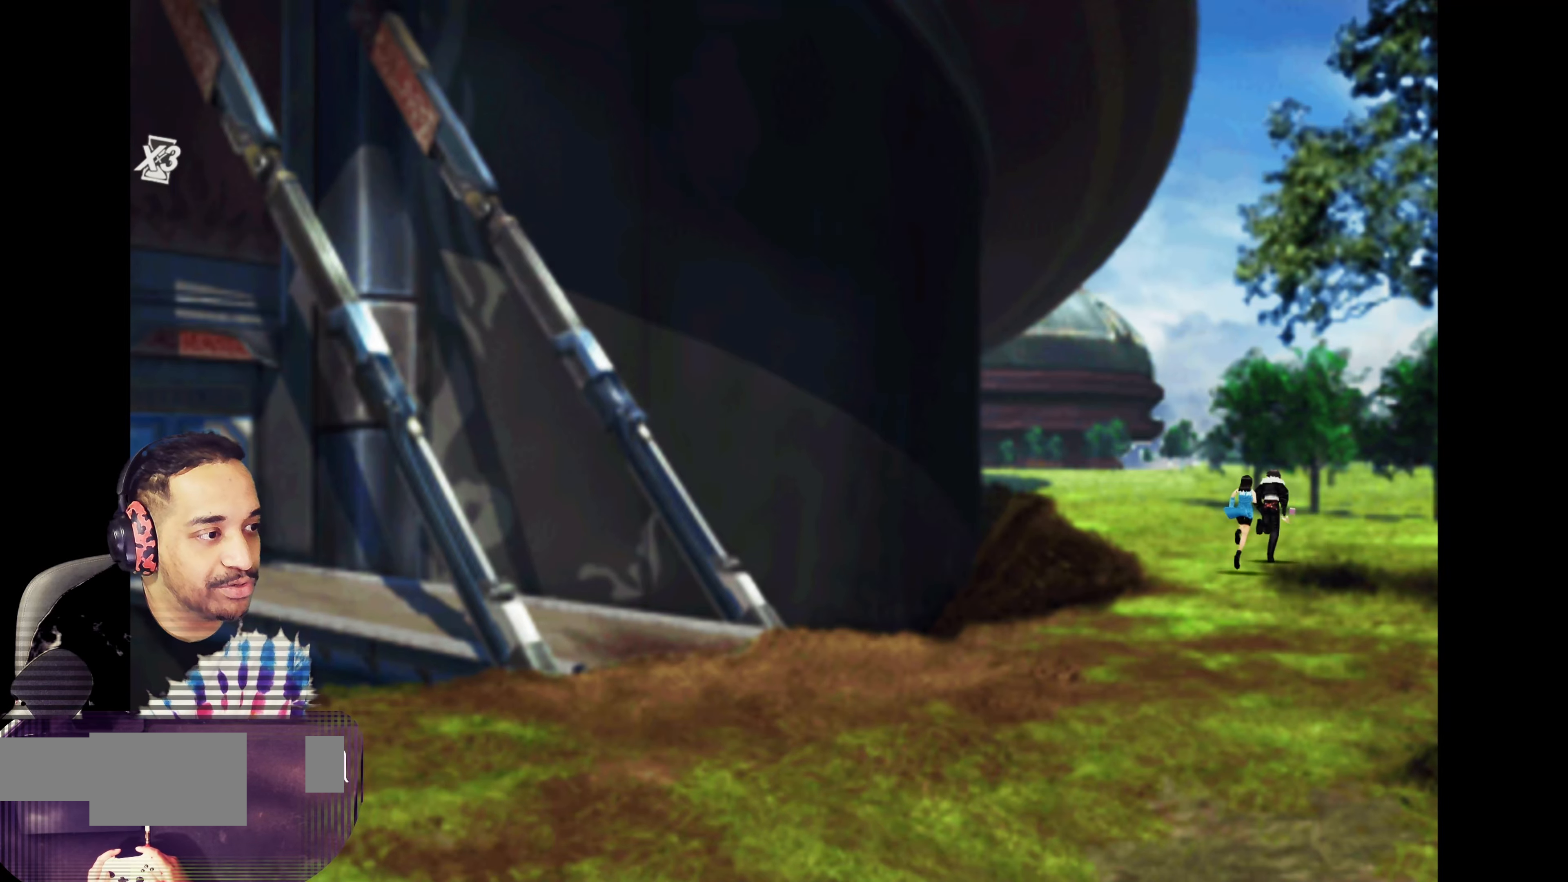
{"buttons": [], "left_stick": "up", "events": [[17, "CROSS", "down"], [150, "CROSS", "up"], [200, "CROSS", "down"], [300, "left_stick", "up-left"], [317, "CROSS", "up"], [383, "CROSS", "down"], [433, "left_stick", "up"], [500, "CROSS", "up"]]}
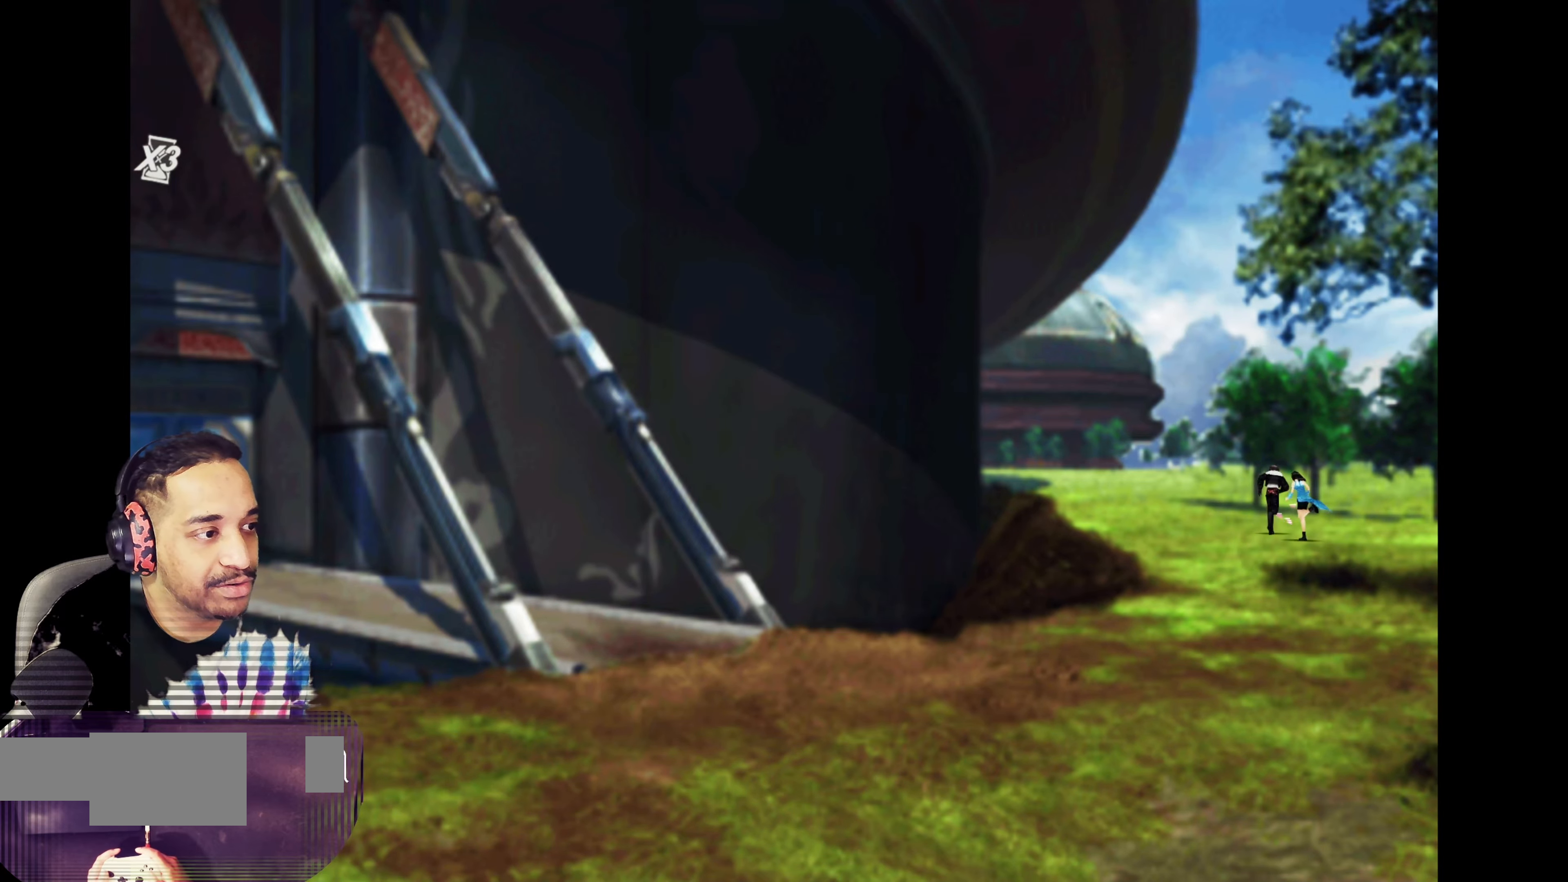
{"buttons": [], "left_stick": "center", "events": [[67, "CROSS", "down"], [200, "CROSS", "up"], [250, "CROSS", "down"], [300, "left_stick", "center"], [383, "left_stick", "up-left"], [400, "CROSS", "up"], [450, "left_stick", "center"]]}
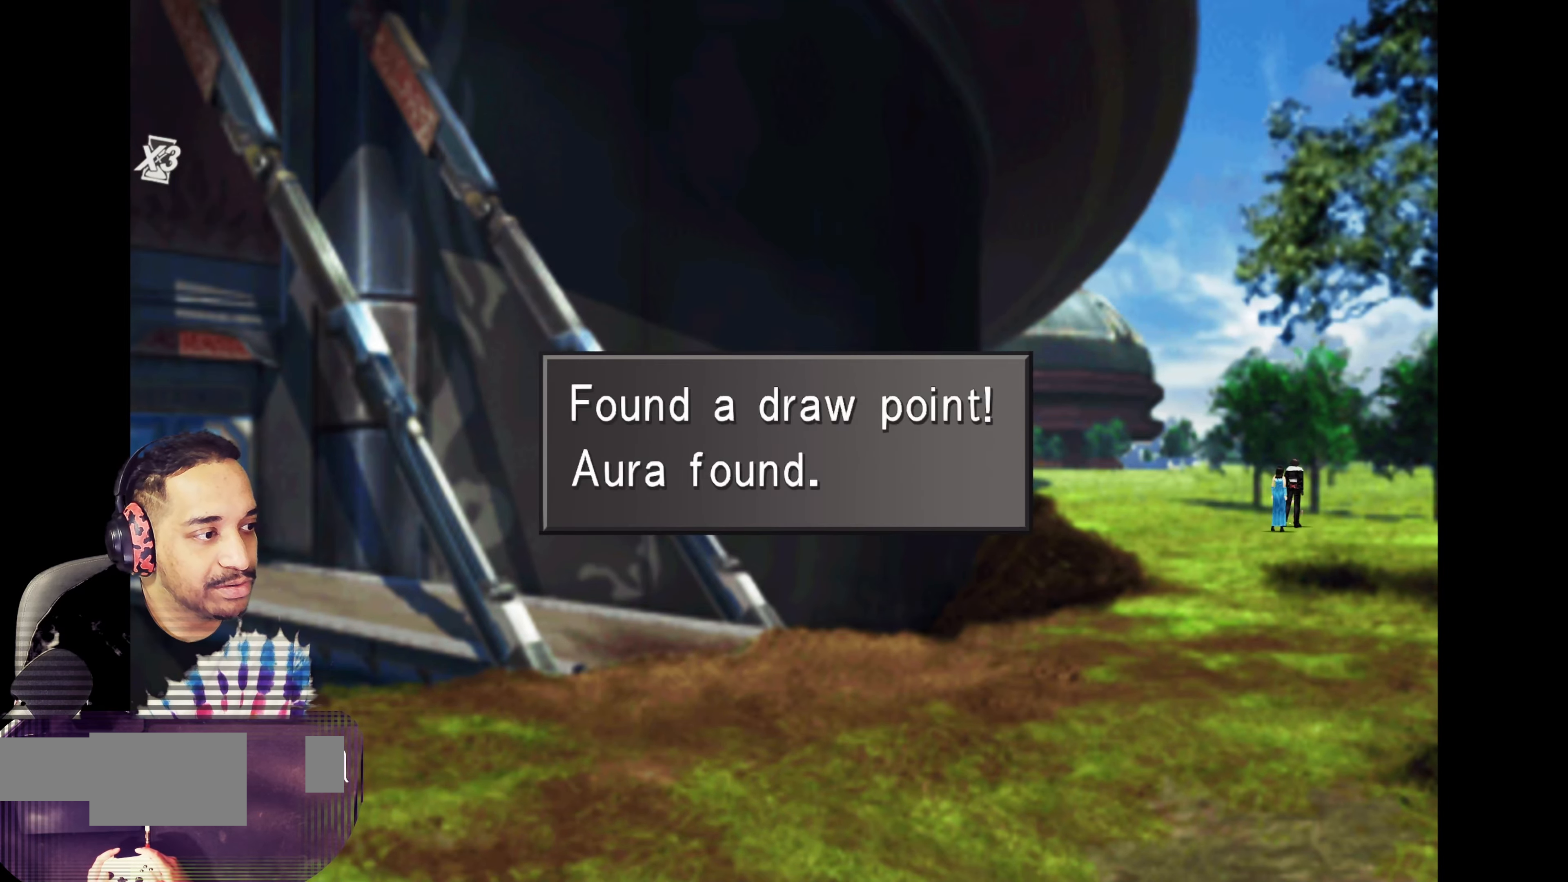
{"buttons": [], "left_stick": "center", "events": [[283, "CROSS", "down"], [417, "CROSS", "up"]]}
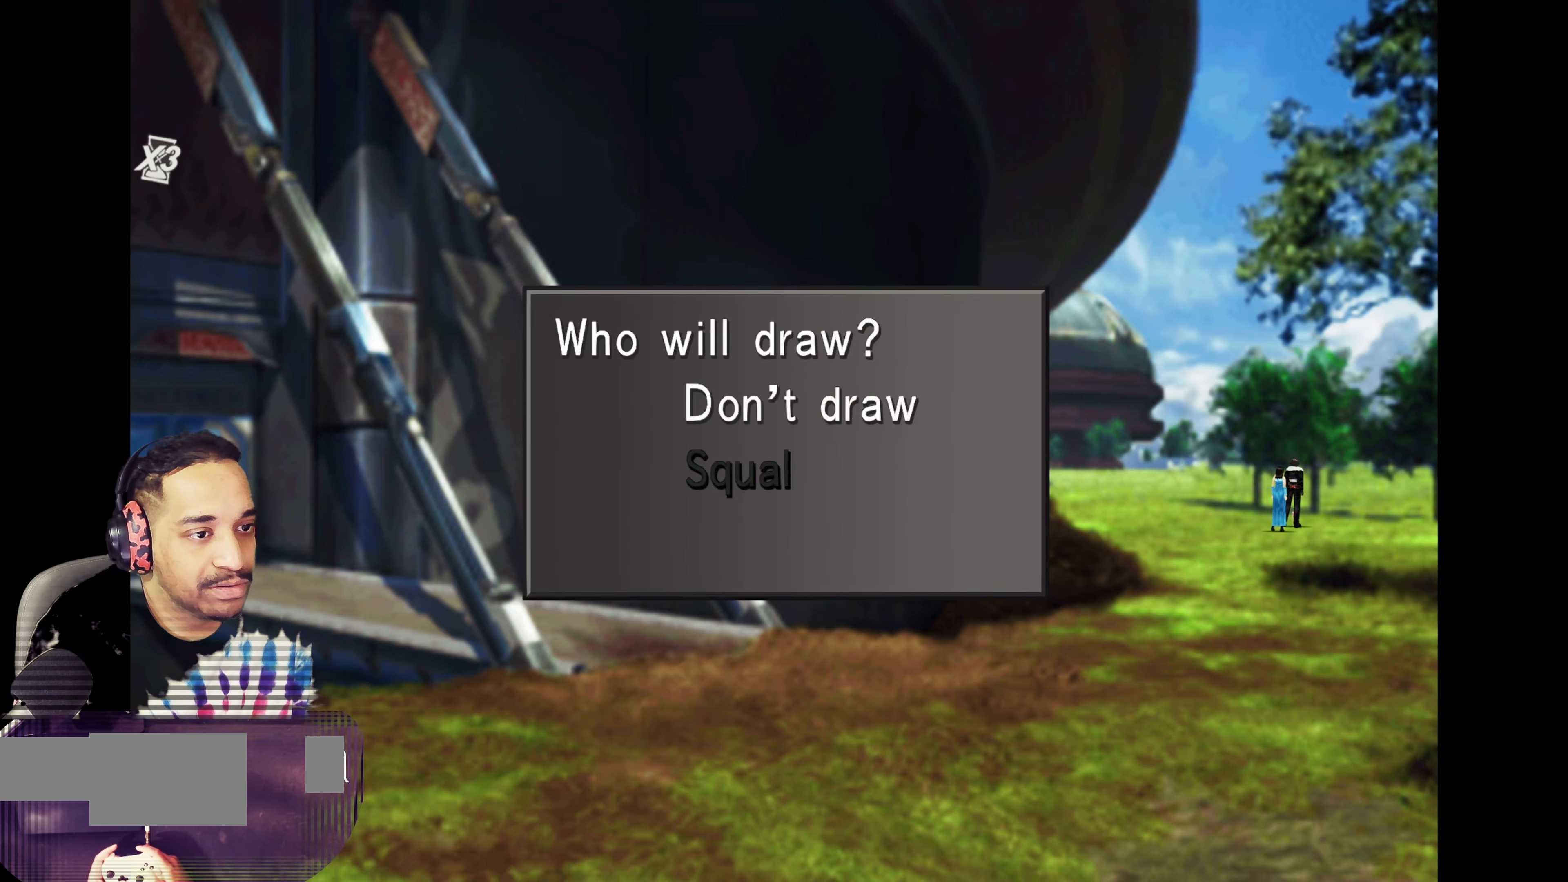
{"buttons": [], "left_stick": "center", "events": []}
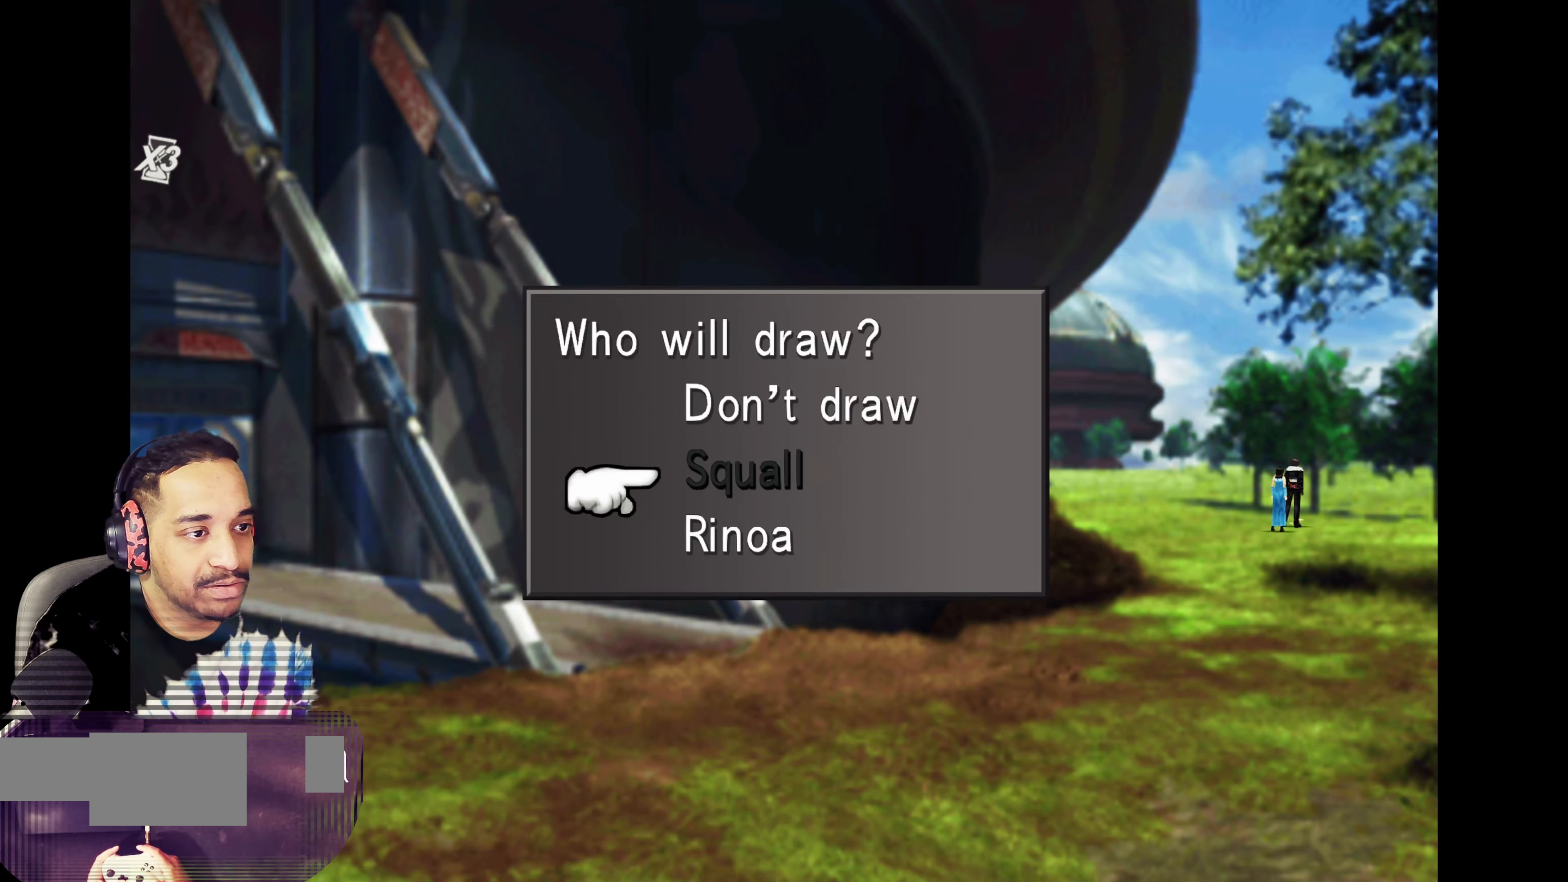
{"buttons": [], "left_stick": "center", "events": [[283, "CROSS", "down"], [483, "CROSS", "up"]]}
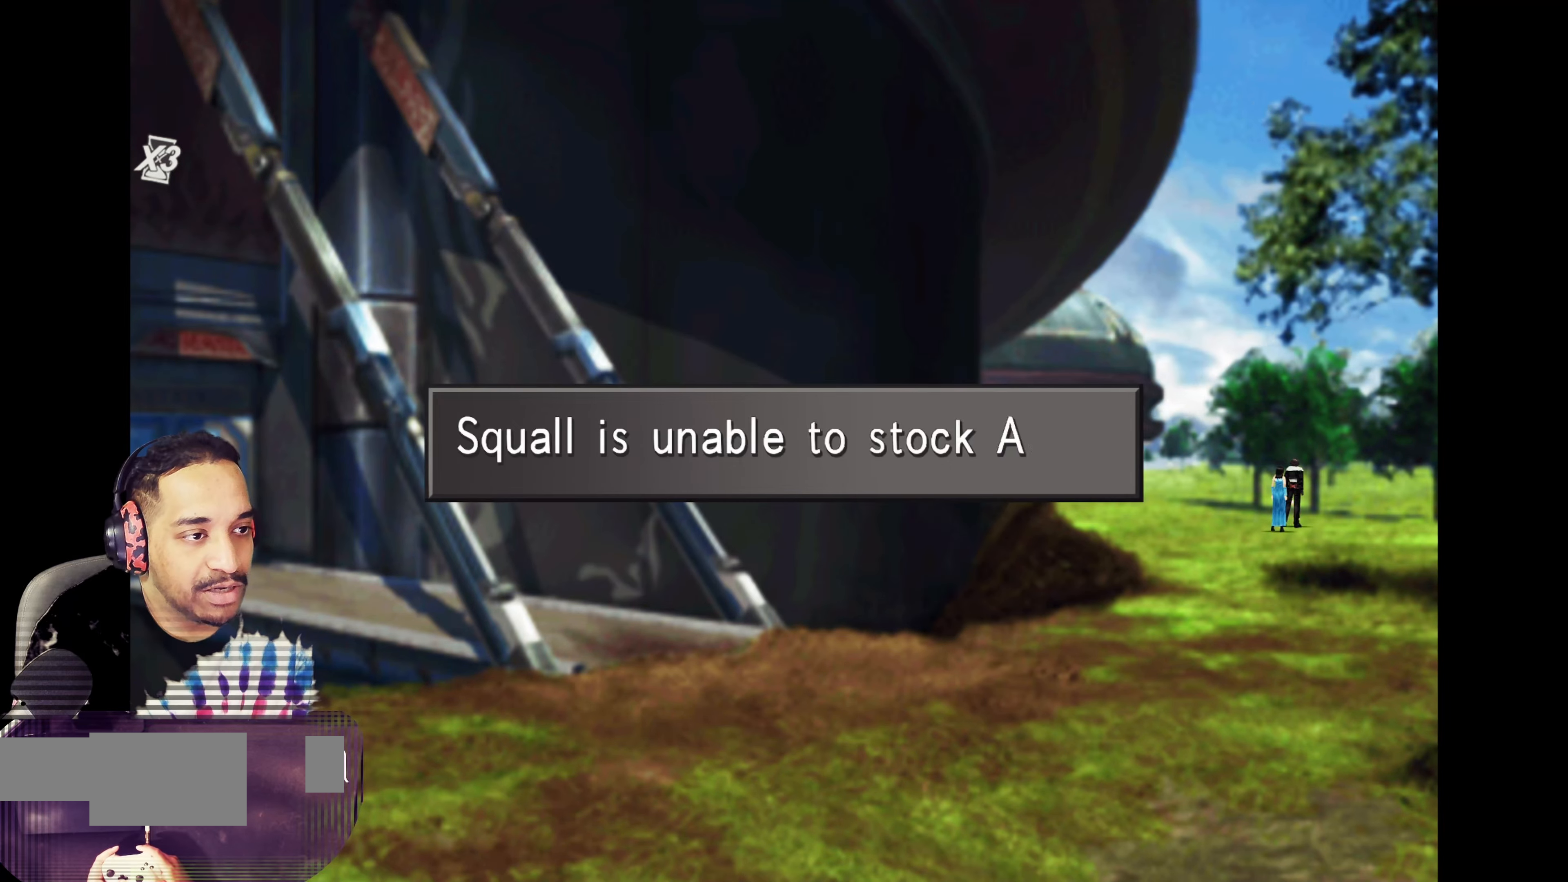
{"buttons": ["CROSS"], "left_stick": "center", "events": [[400, "CROSS", "down"]]}
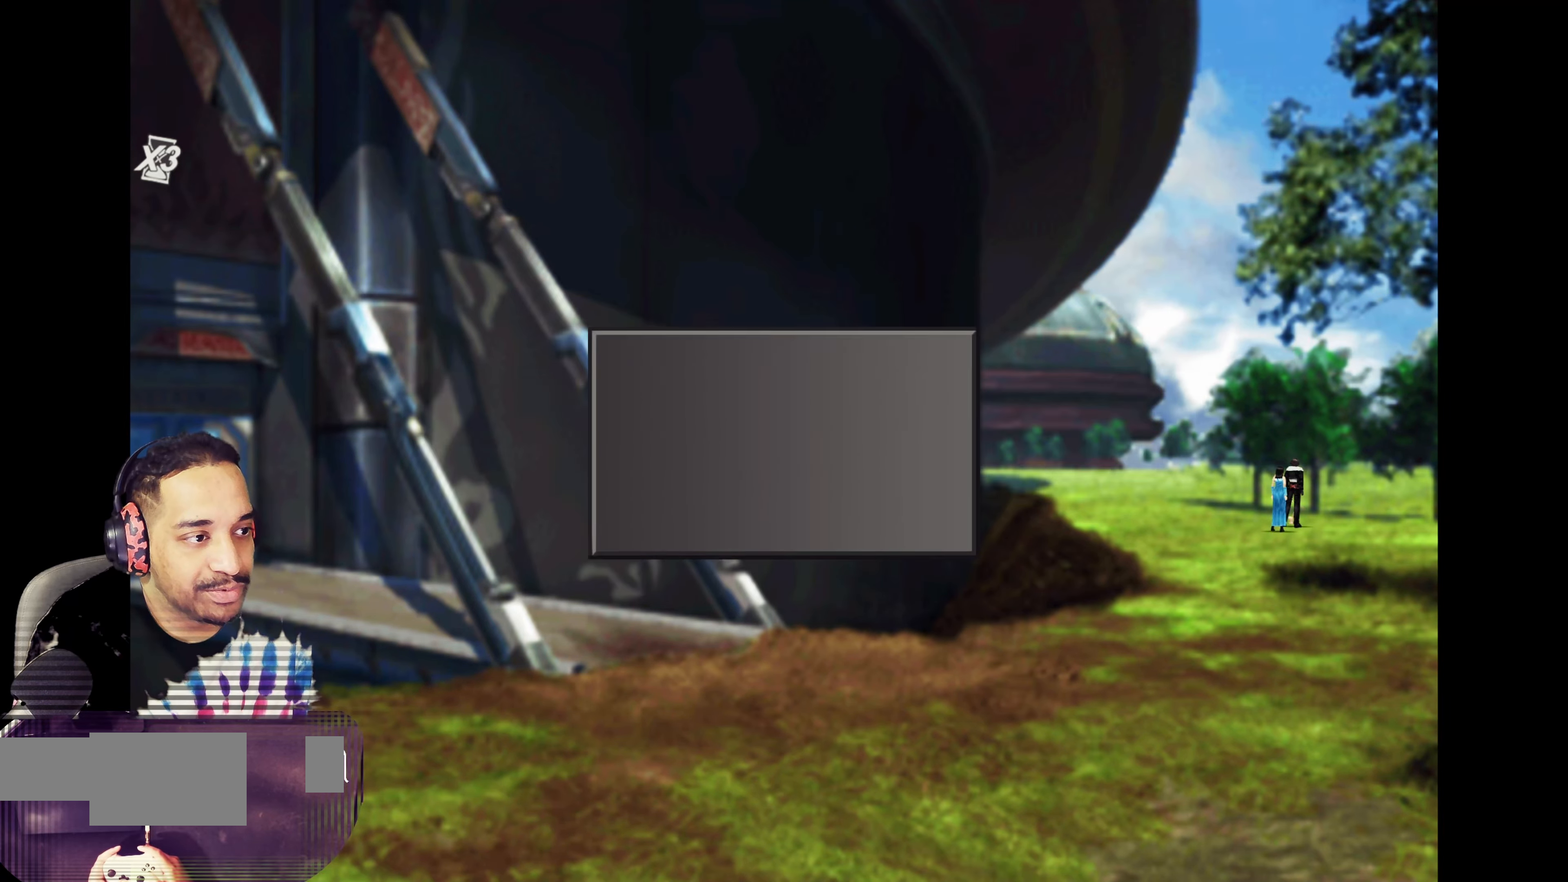
{"buttons": [], "left_stick": "center", "events": [[67, "CROSS", "up"]]}
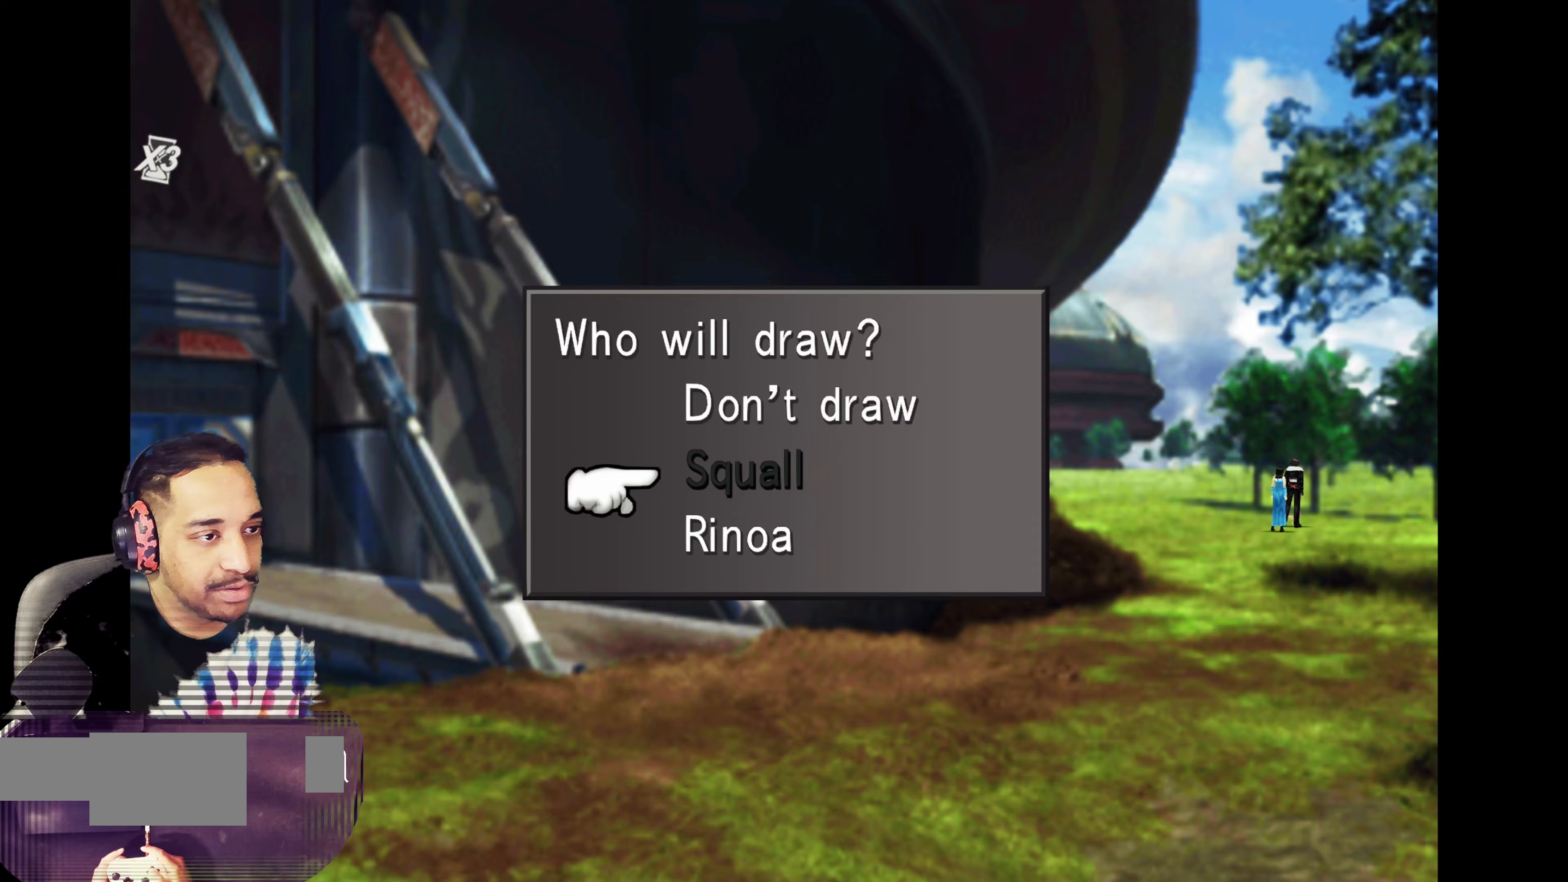
{"buttons": [], "left_stick": "center", "events": [[100, "DPAD_UP", "down"], [233, "DPAD_UP", "up"], [333, "CROSS", "down"], [450, "CROSS", "up"]]}
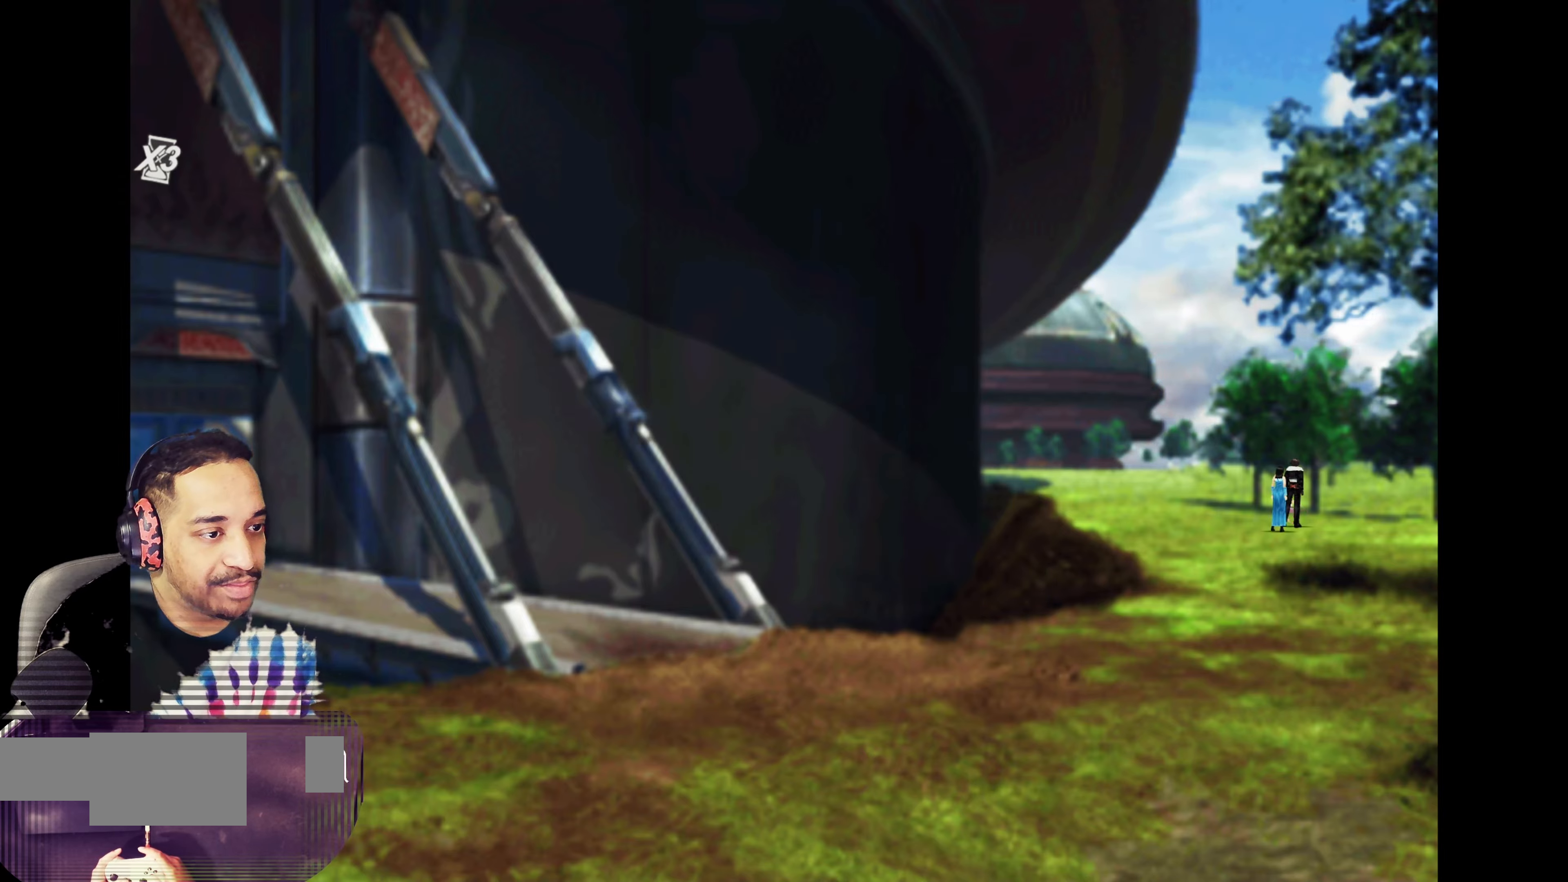
{"buttons": [], "left_stick": "center", "events": [[117, "TRIANGLE", "down"], [250, "TRIANGLE", "up"]]}
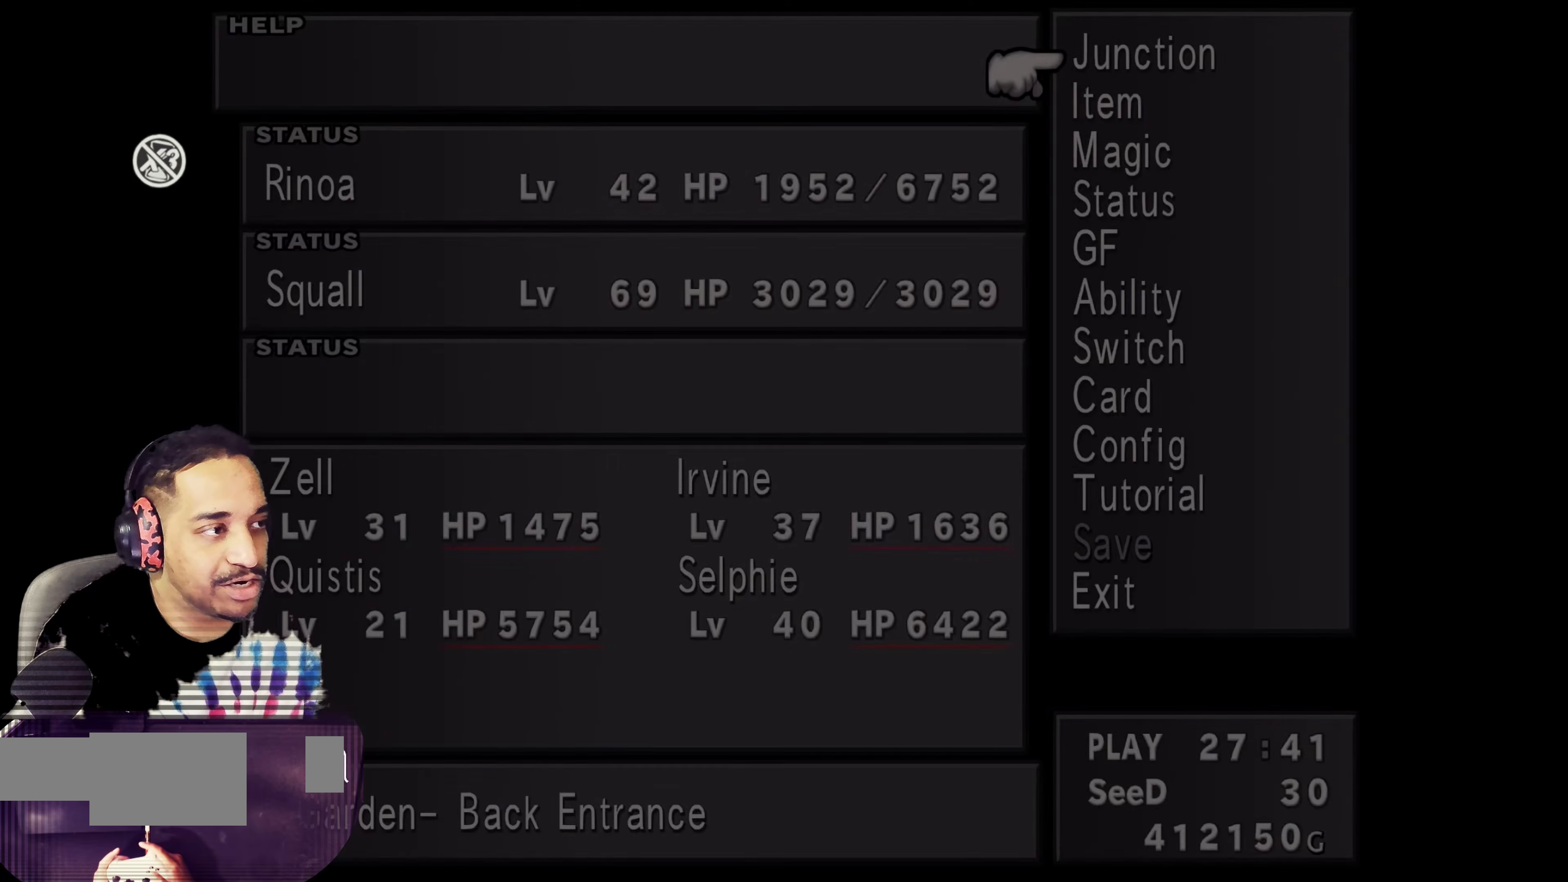
{"buttons": ["DPAD_DOWN"], "left_stick": "center", "events": [[100, "DPAD_DOWN", "down"], [167, "DPAD_DOWN", "up"], [300, "DPAD_DOWN", "down"], [383, "DPAD_DOWN", "up"], [467, "DPAD_DOWN", "down"]]}
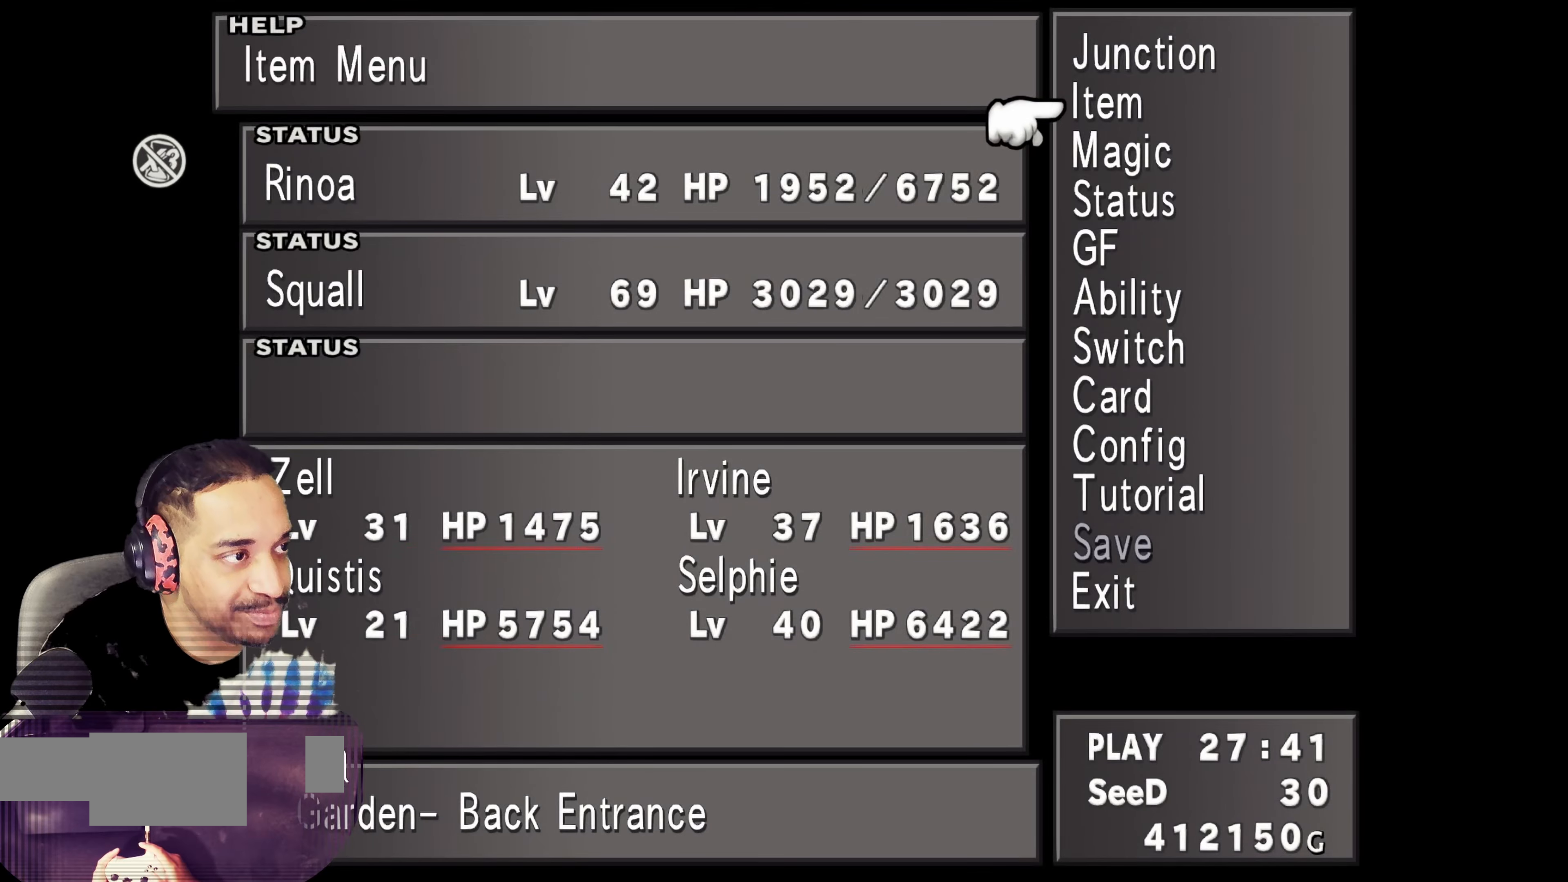
{"buttons": [], "left_stick": "center", "events": [[33, "DPAD_DOWN", "up"], [100, "CROSS", "down"], [233, "CROSS", "up"], [350, "CROSS", "down"], [467, "CROSS", "up"]]}
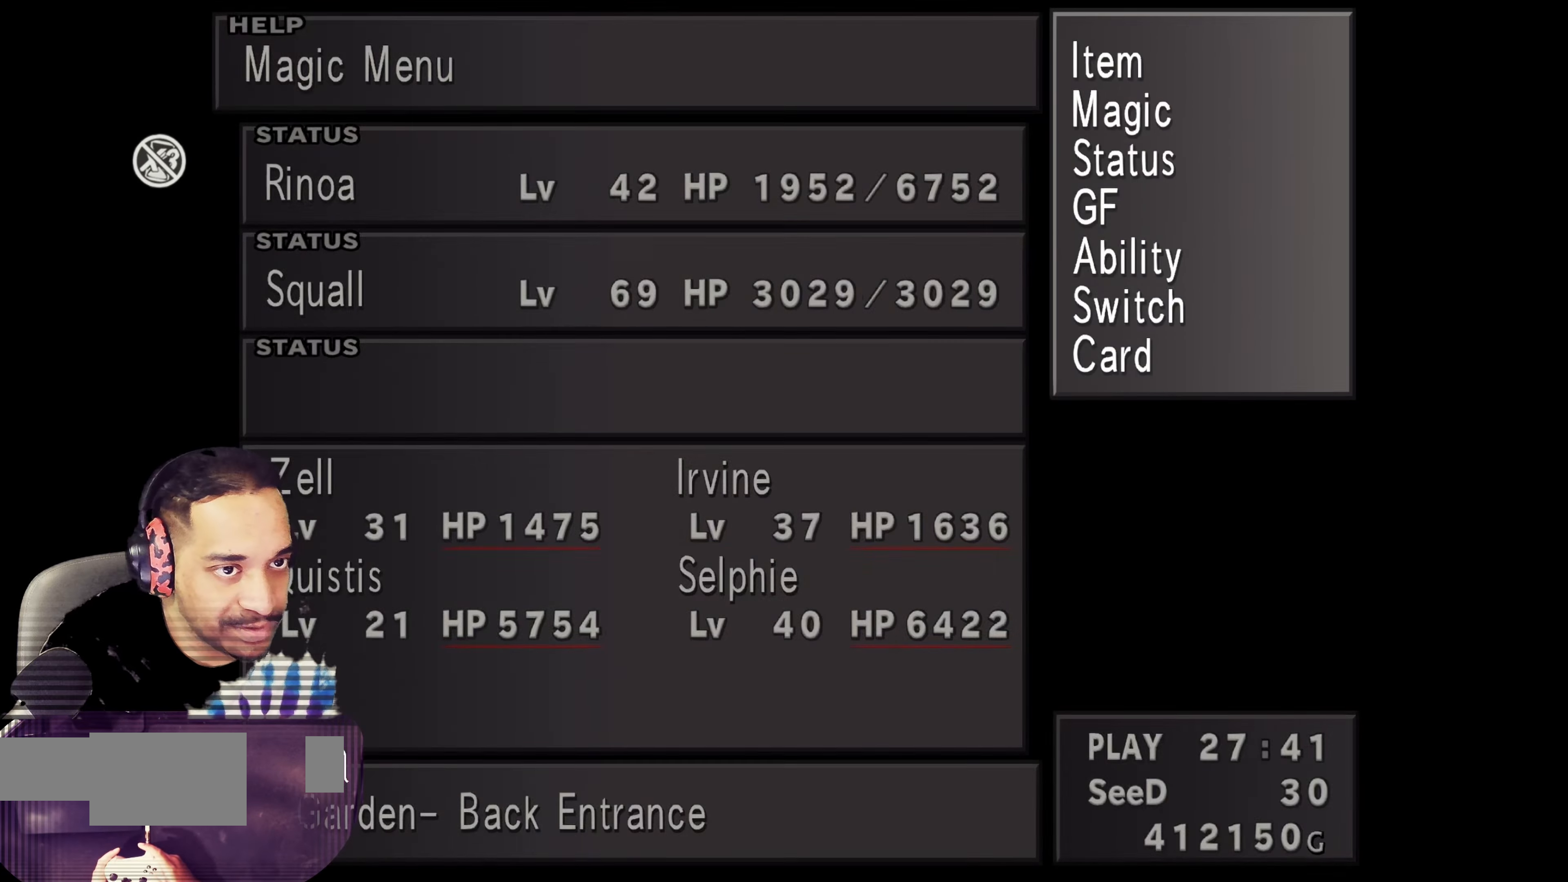
{"buttons": ["R1"], "left_stick": "center", "events": [[500, "R1", "down"]]}
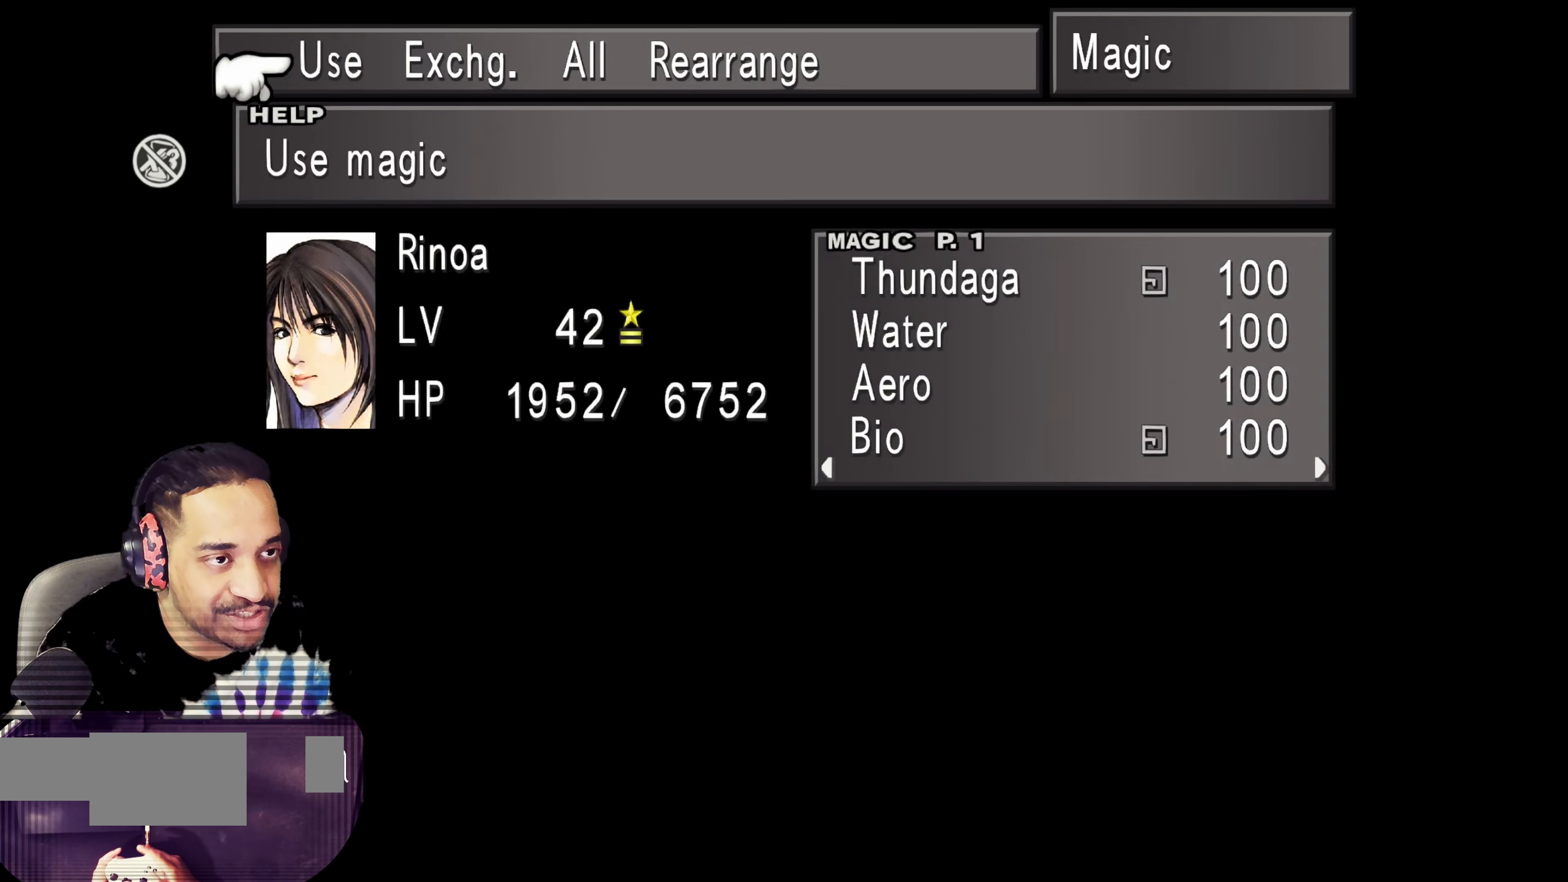
{"buttons": [], "left_stick": "center", "events": [[150, "R1", "up"]]}
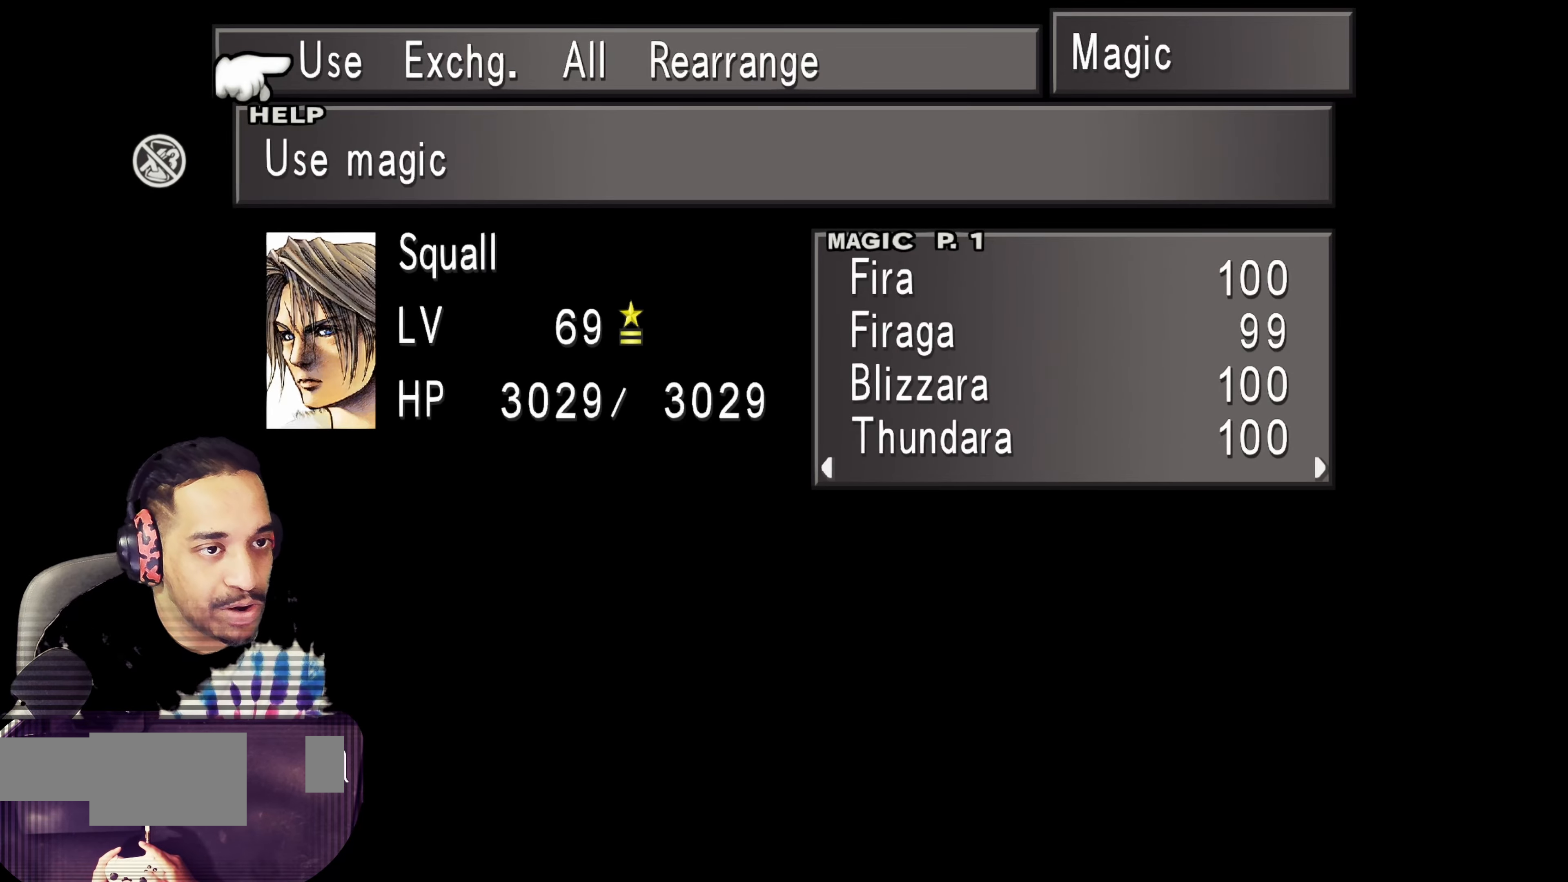
{"buttons": [], "left_stick": "center", "events": [[250, "CROSS", "down"], [367, "CROSS", "up"]]}
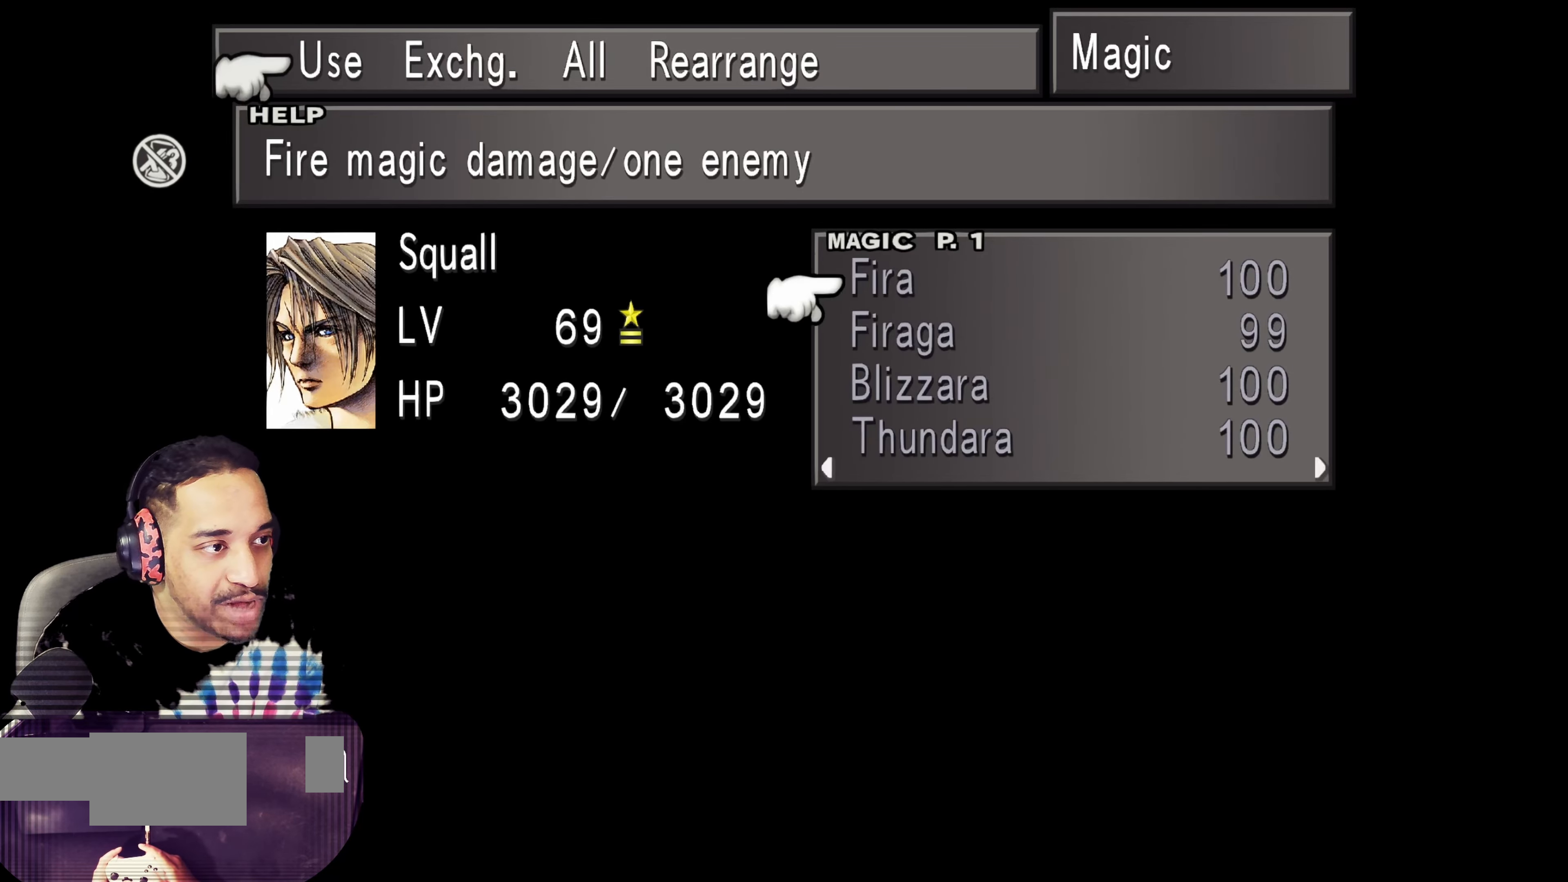
{"buttons": [], "left_stick": "center", "events": []}
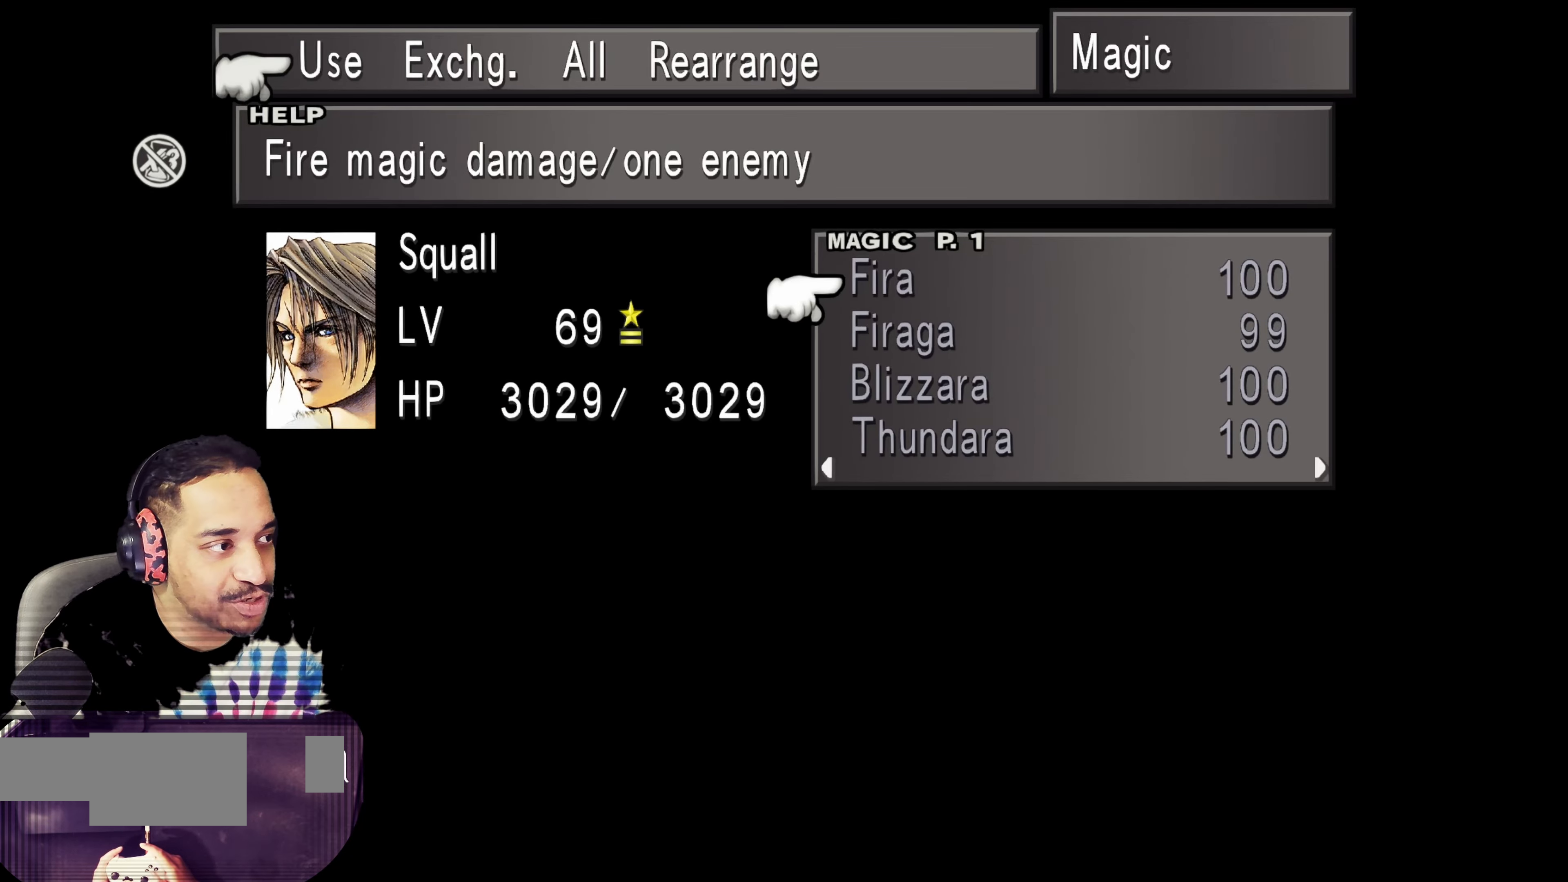
{"buttons": [], "left_stick": "center", "events": [[283, "DPAD_DOWN", "down"], [383, "DPAD_DOWN", "up"]]}
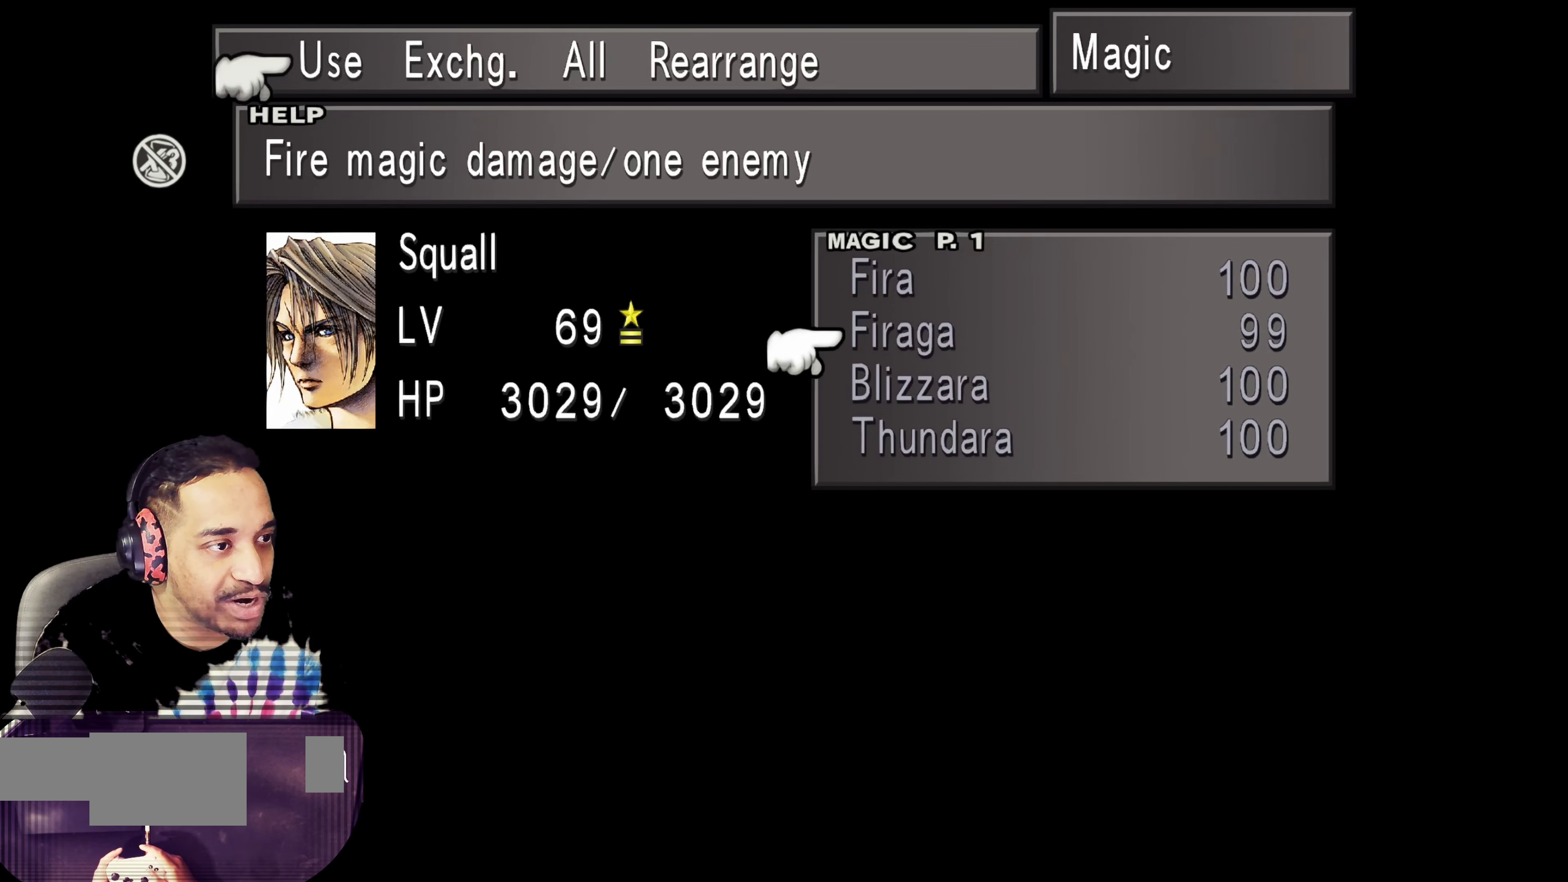
{"buttons": [], "left_stick": "center", "events": [[83, "DPAD_RIGHT", "down"], [167, "DPAD_RIGHT", "up"]]}
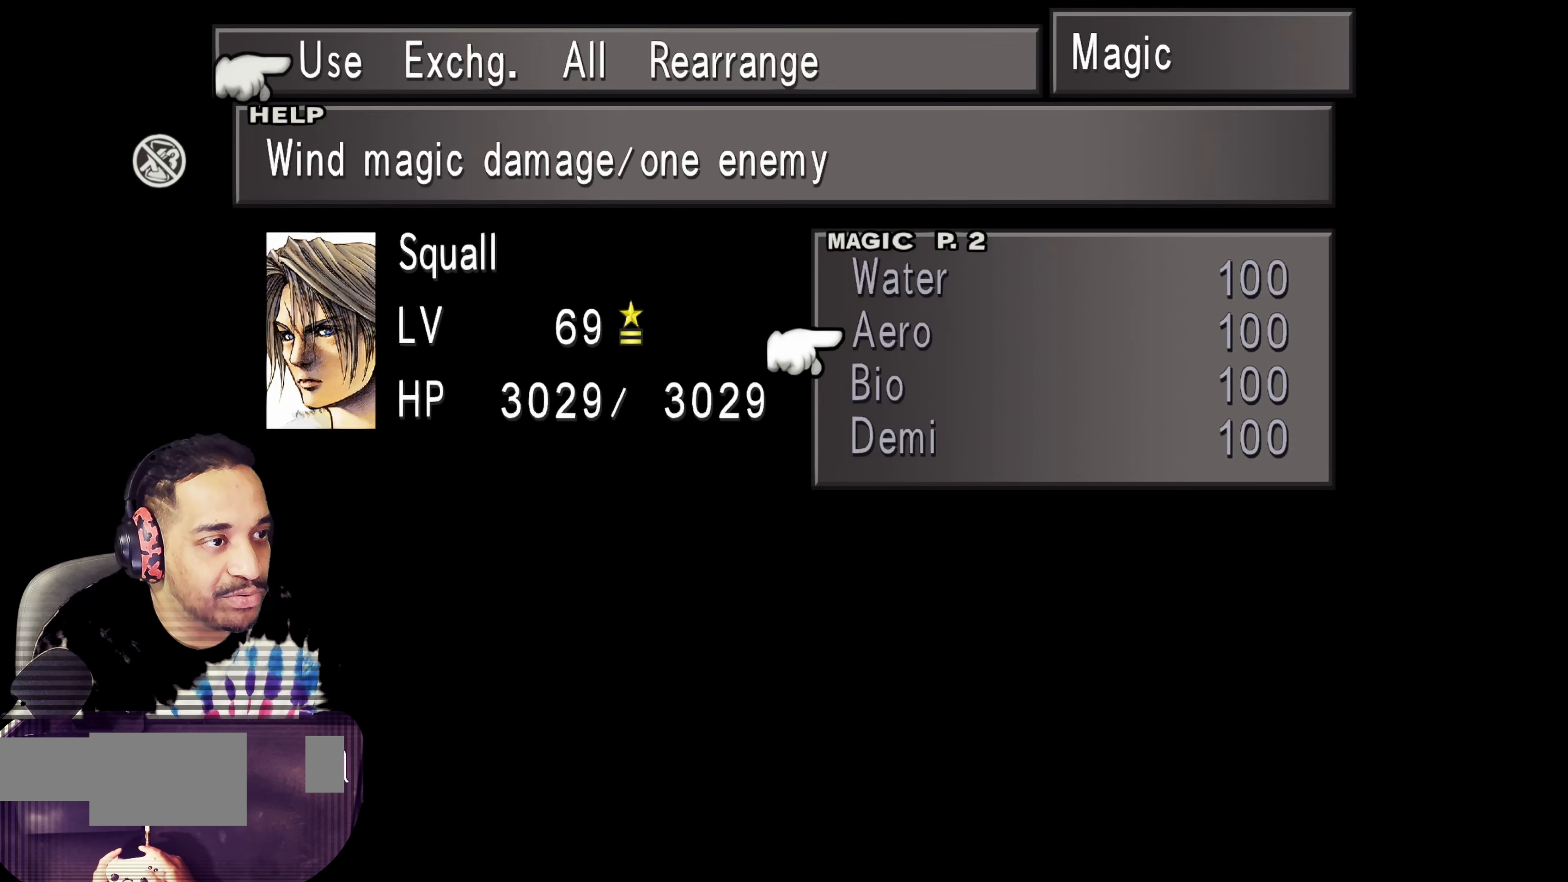
{"buttons": [], "left_stick": "center", "events": []}
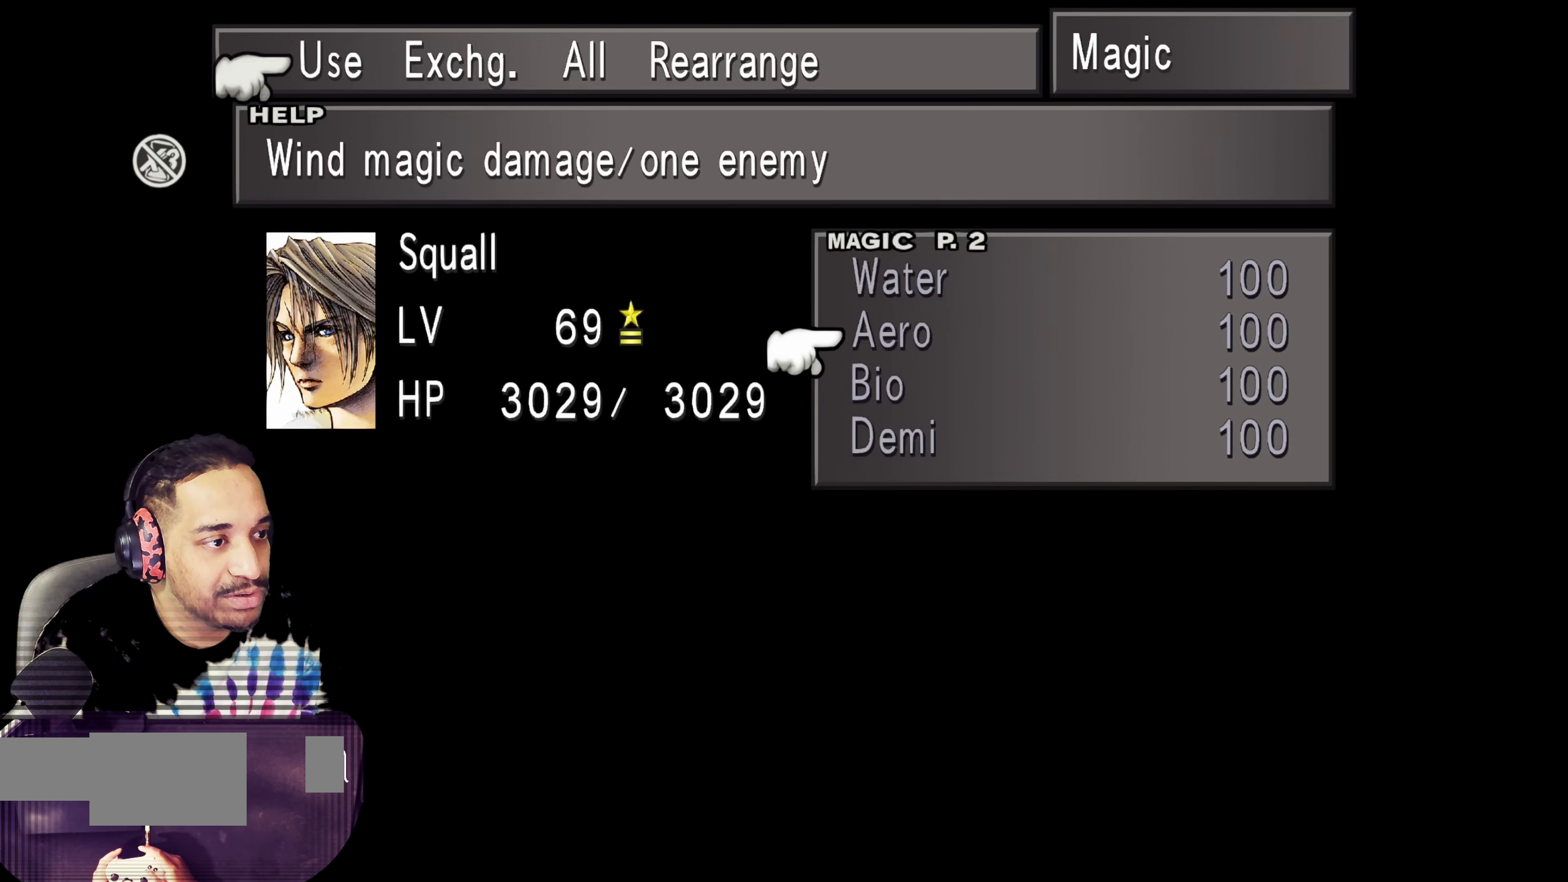
{"buttons": [], "left_stick": "center", "events": [[300, "DPAD_RIGHT", "down"], [433, "DPAD_RIGHT", "up"]]}
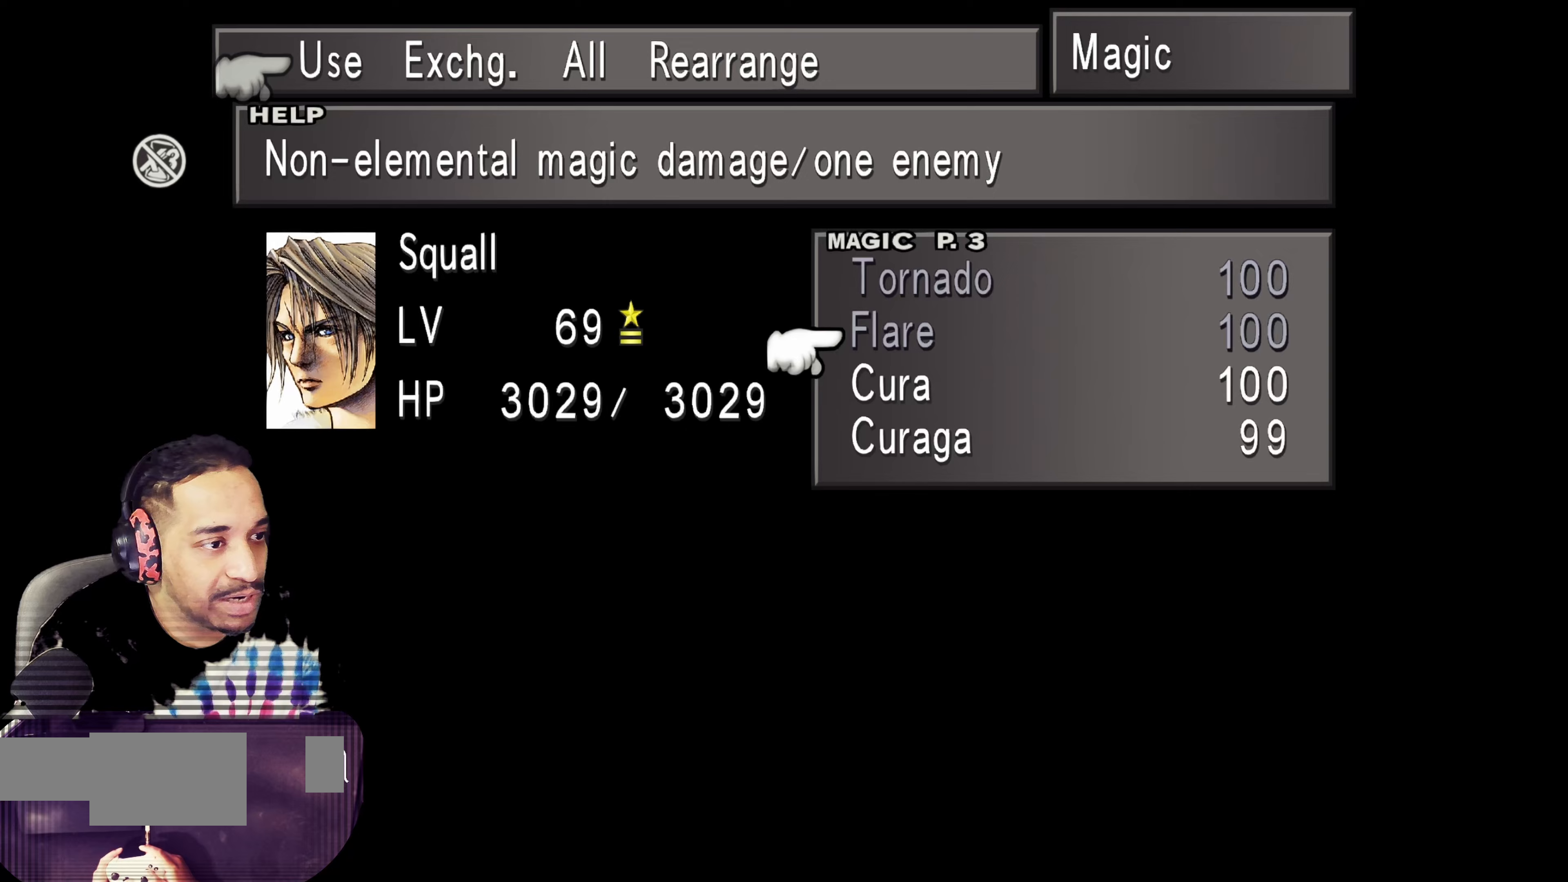
{"buttons": [], "left_stick": "center", "events": []}
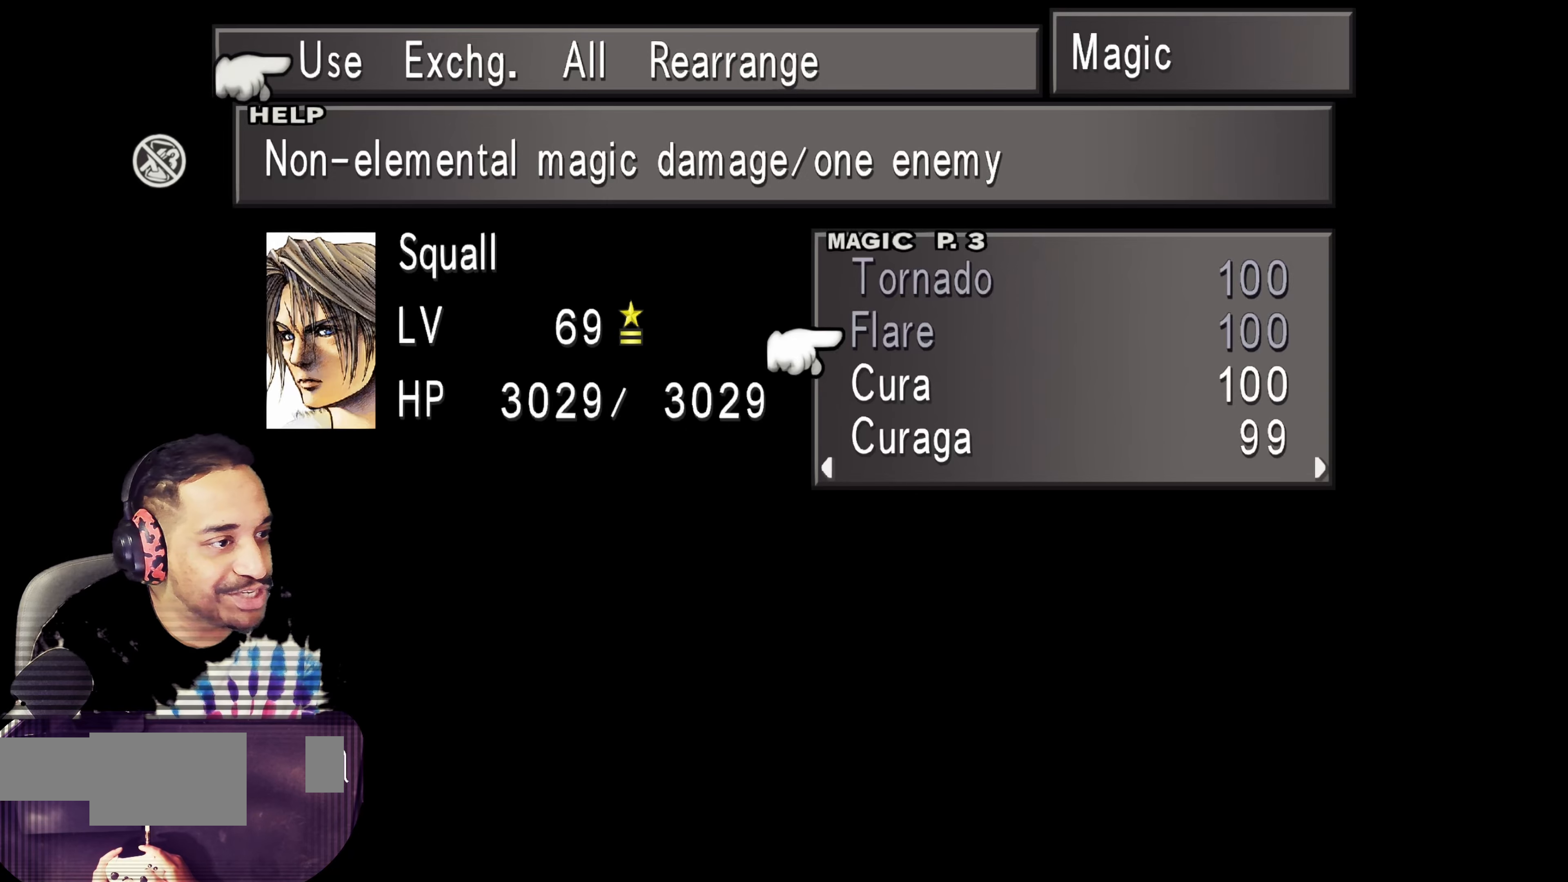
{"buttons": [], "left_stick": "center", "events": [[233, "DPAD_DOWN", "down"], [317, "DPAD_DOWN", "up"]]}
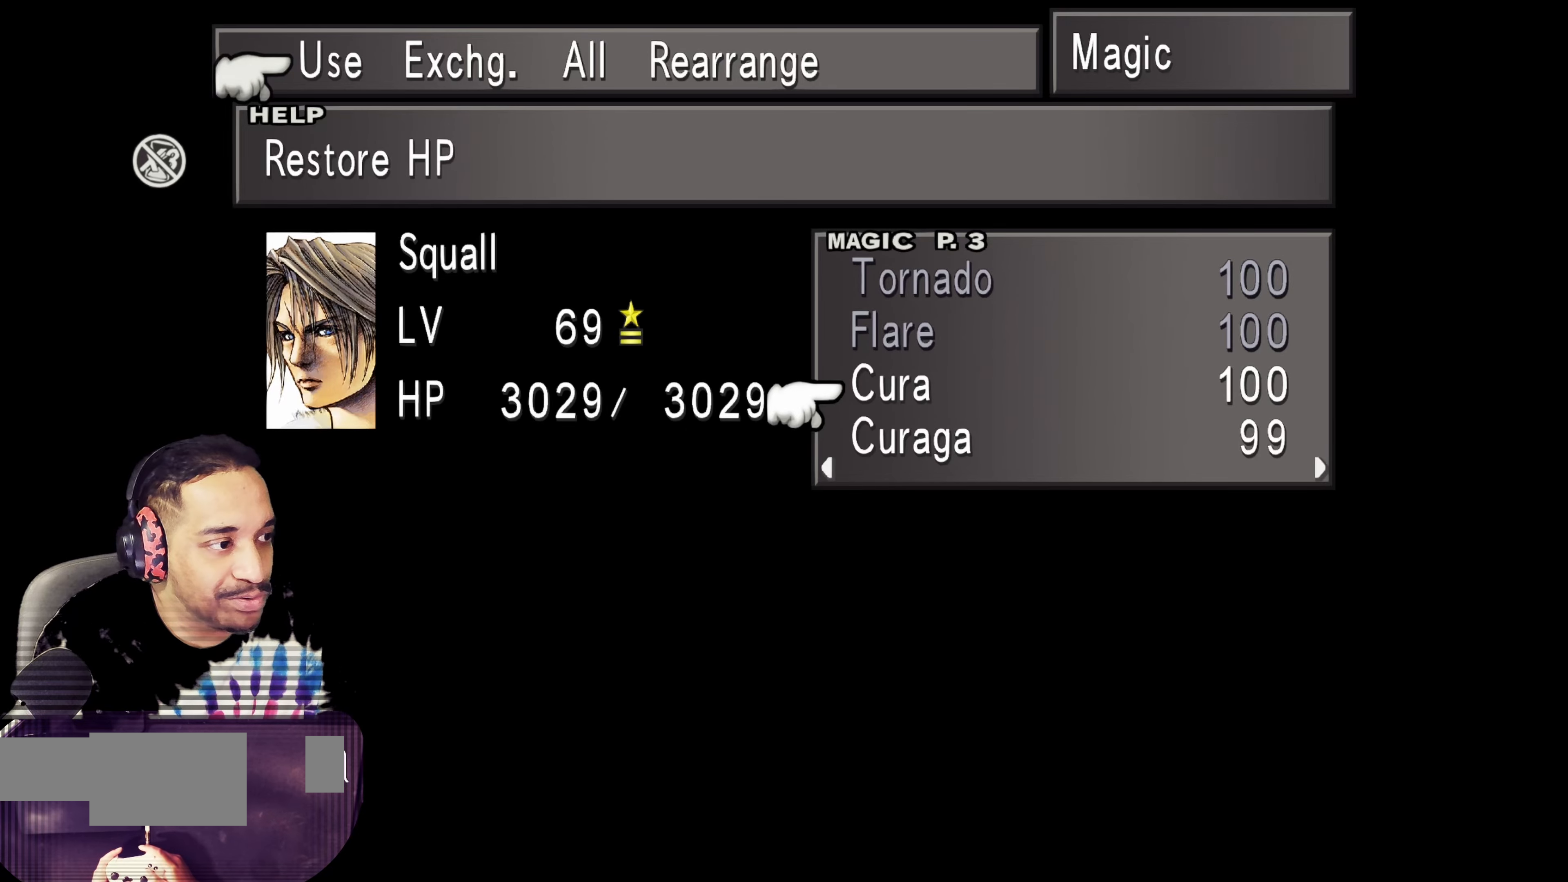
{"buttons": [], "left_stick": "center", "events": []}